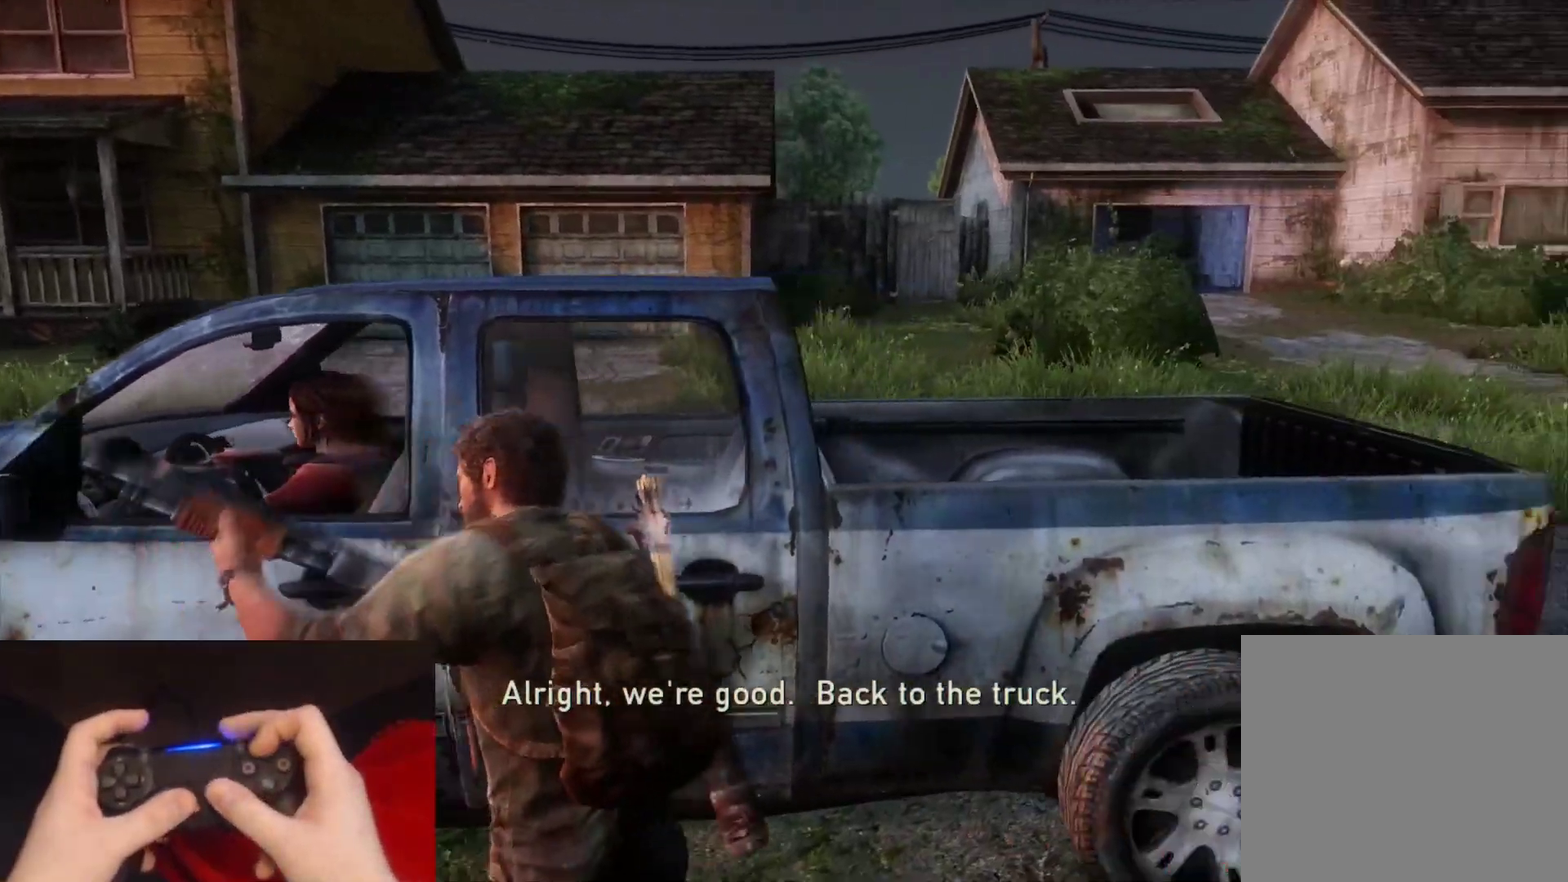
Gameplay with a controller (PlayStation layout); each line is a JSON object with the inputs held at the frame after it. "events" lists button and stick changes between this image and that frame as [ms after this image, input, new state], when the widget could be followed in between. Not read: L1.
{"buttons": ["TRIANGLE", "L2"], "left_stick": "up-right", "right_stick": "left", "events": [[33, "TRIANGLE", "down"], [150, "right_stick", "left"], [483, "left_stick", "up-right"]]}
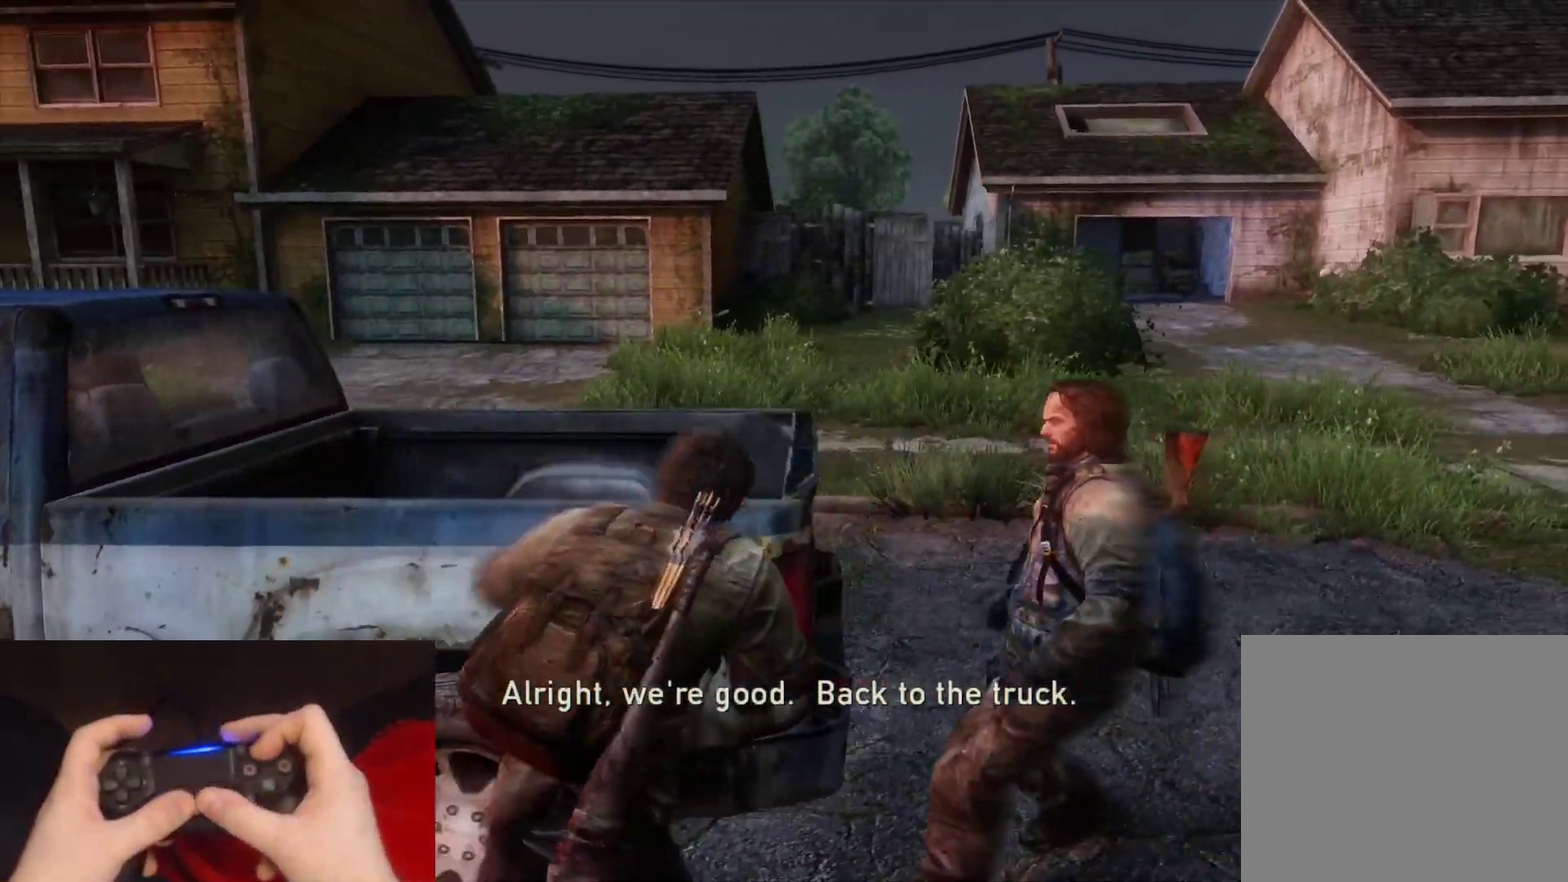
{"buttons": ["L2"], "left_stick": "up", "right_stick": "left", "events": [[183, "left_stick", "up"], [300, "left_stick", "up-left"], [467, "left_stick", "up"], [500, "TRIANGLE", "up"]]}
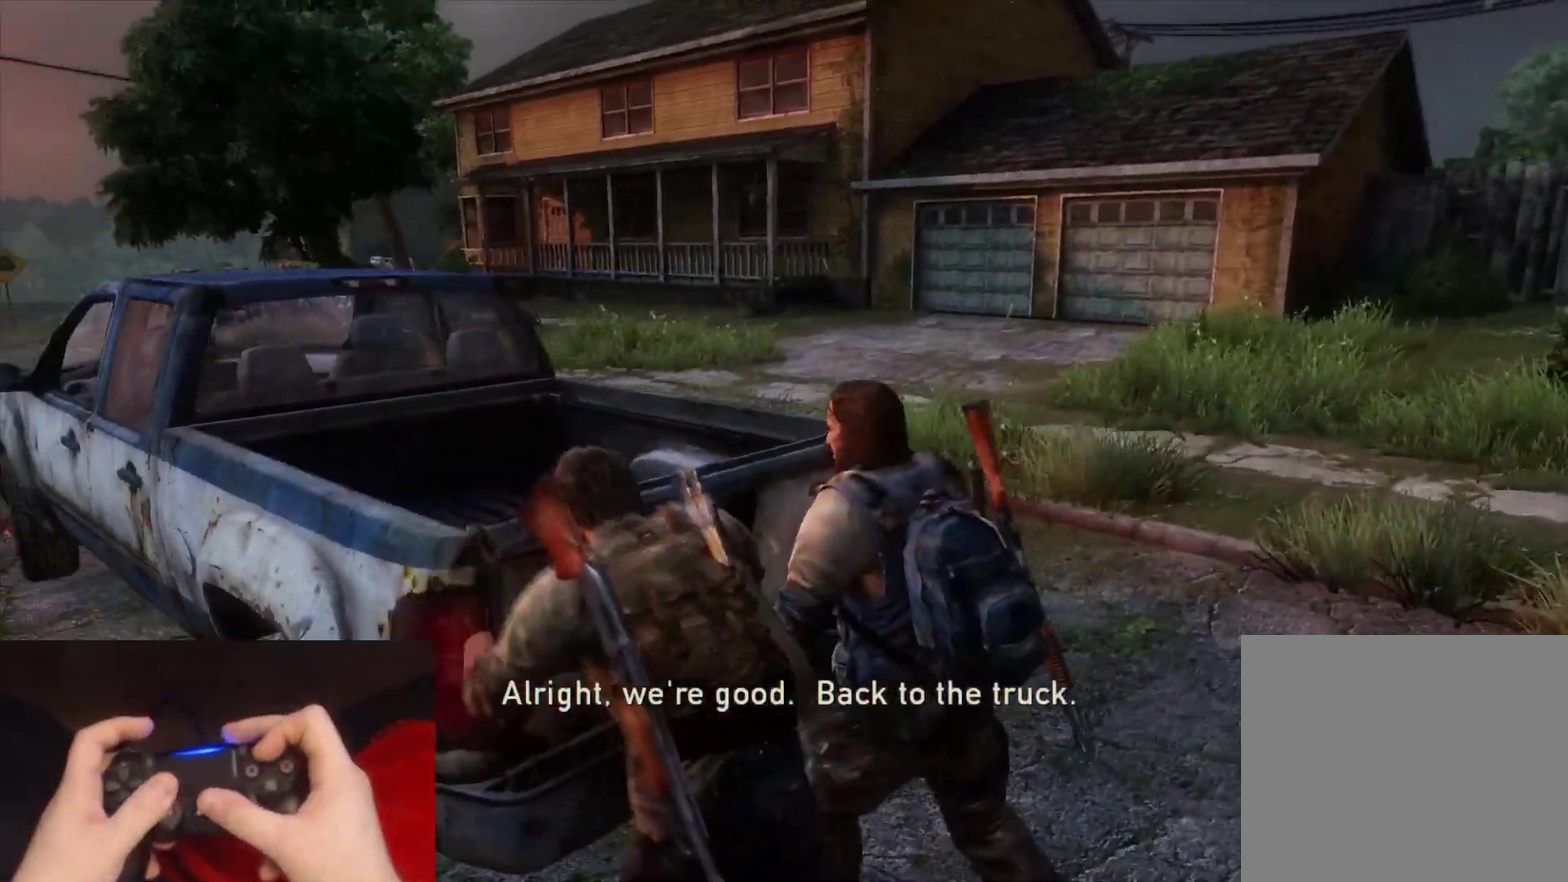
{"buttons": [], "left_stick": "up", "right_stick": "down-right", "events": [[233, "L2", "up"], [300, "right_stick", "center"], [400, "right_stick", "down-right"]]}
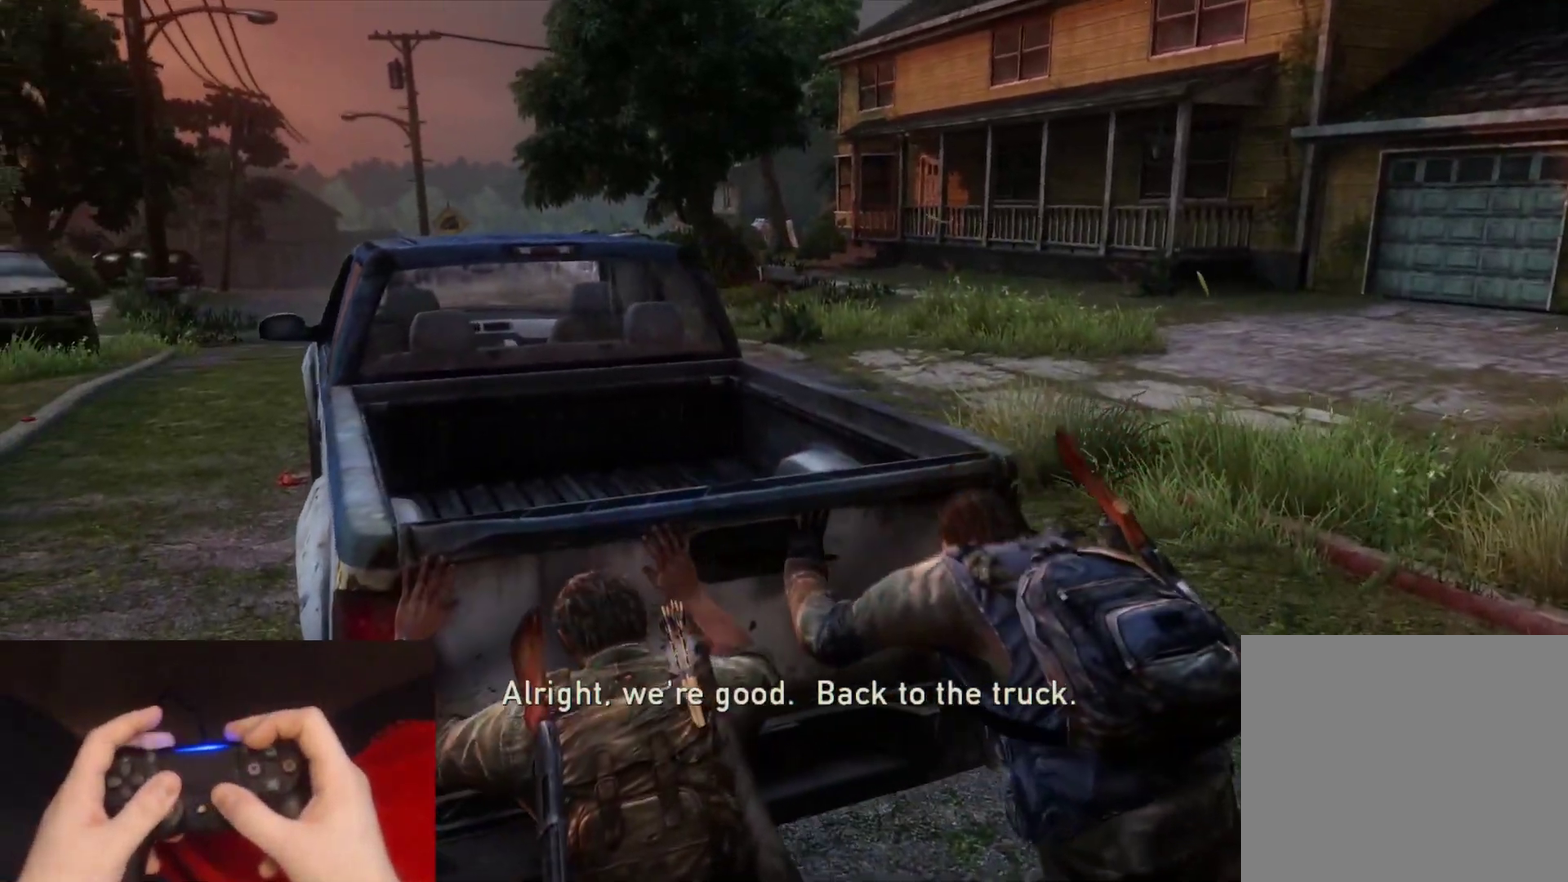
{"buttons": [], "left_stick": "up", "right_stick": "center", "events": [[83, "right_stick", "center"], [350, "right_stick", "down-right"], [483, "right_stick", "center"]]}
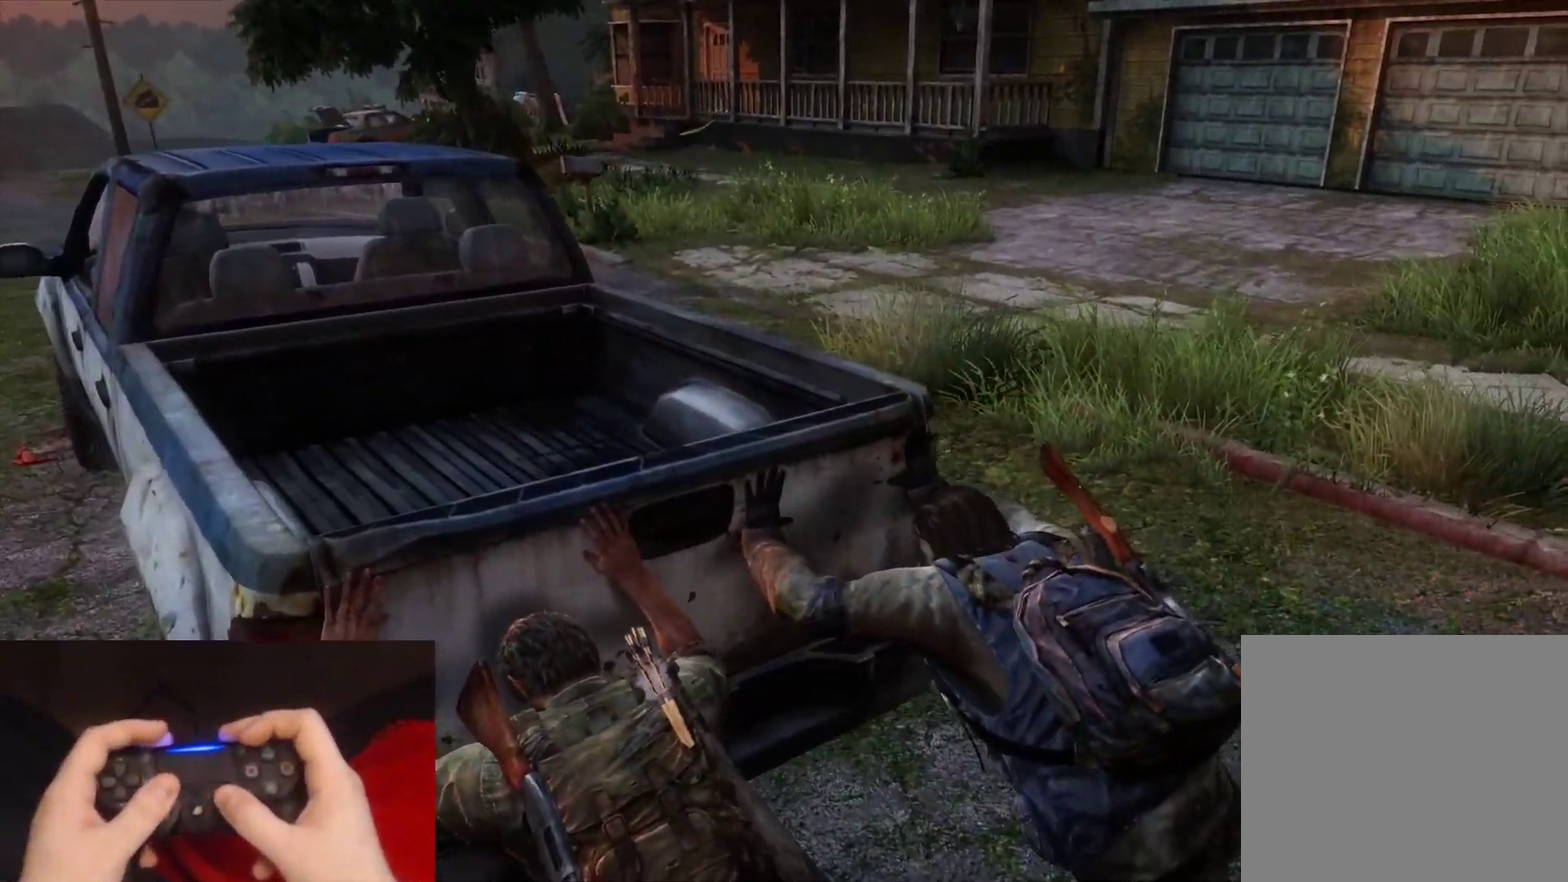
{"buttons": [], "left_stick": "up", "right_stick": "center", "events": []}
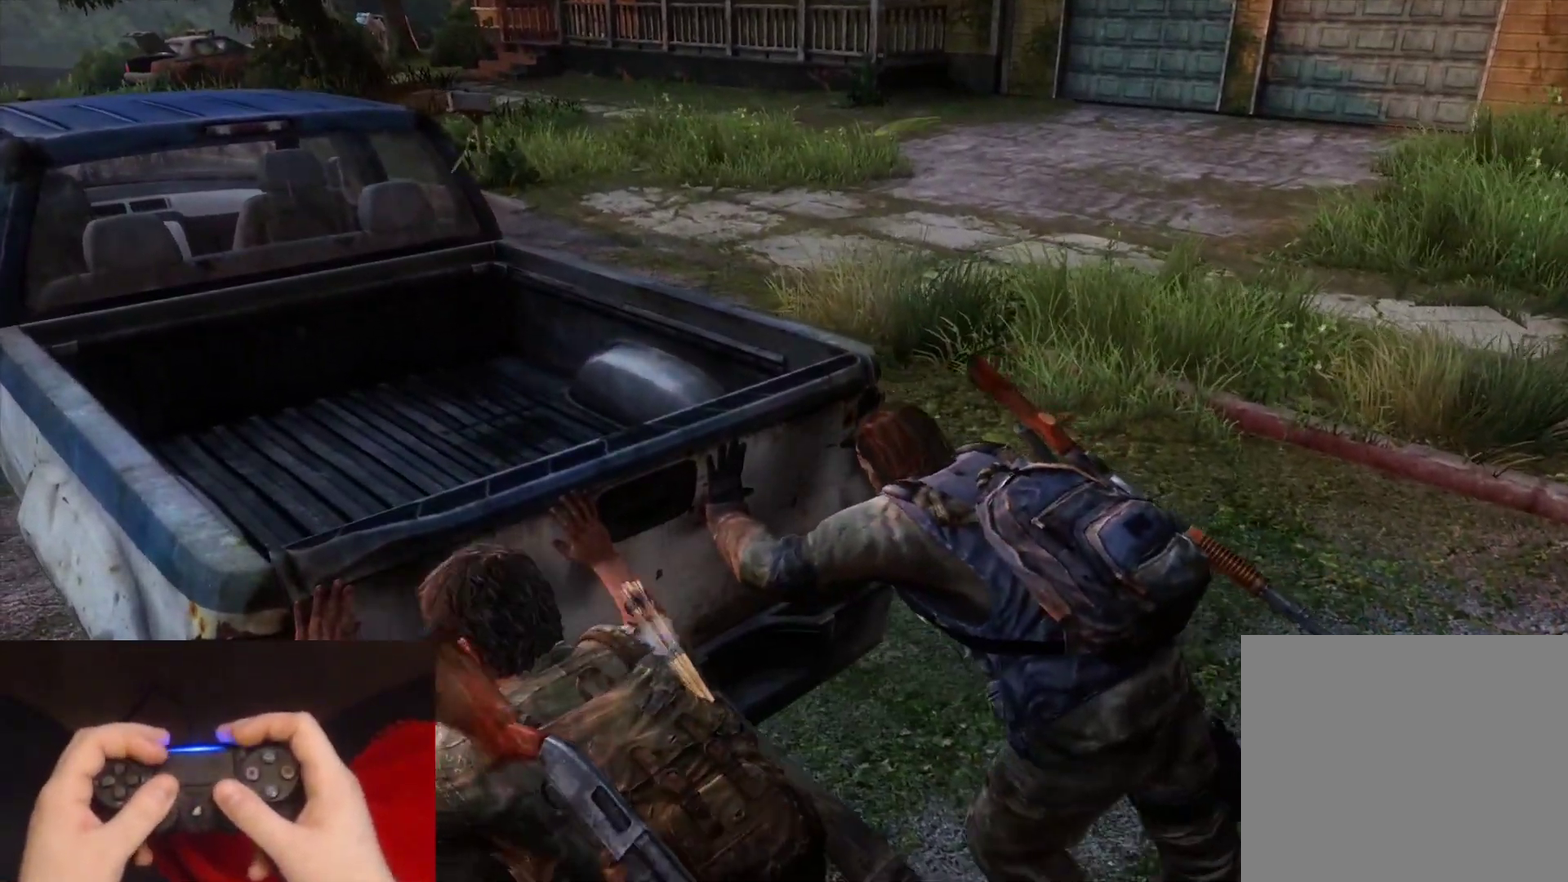
{"buttons": [], "left_stick": "up", "right_stick": "center", "events": [[167, "right_stick", "left"], [333, "right_stick", "center"]]}
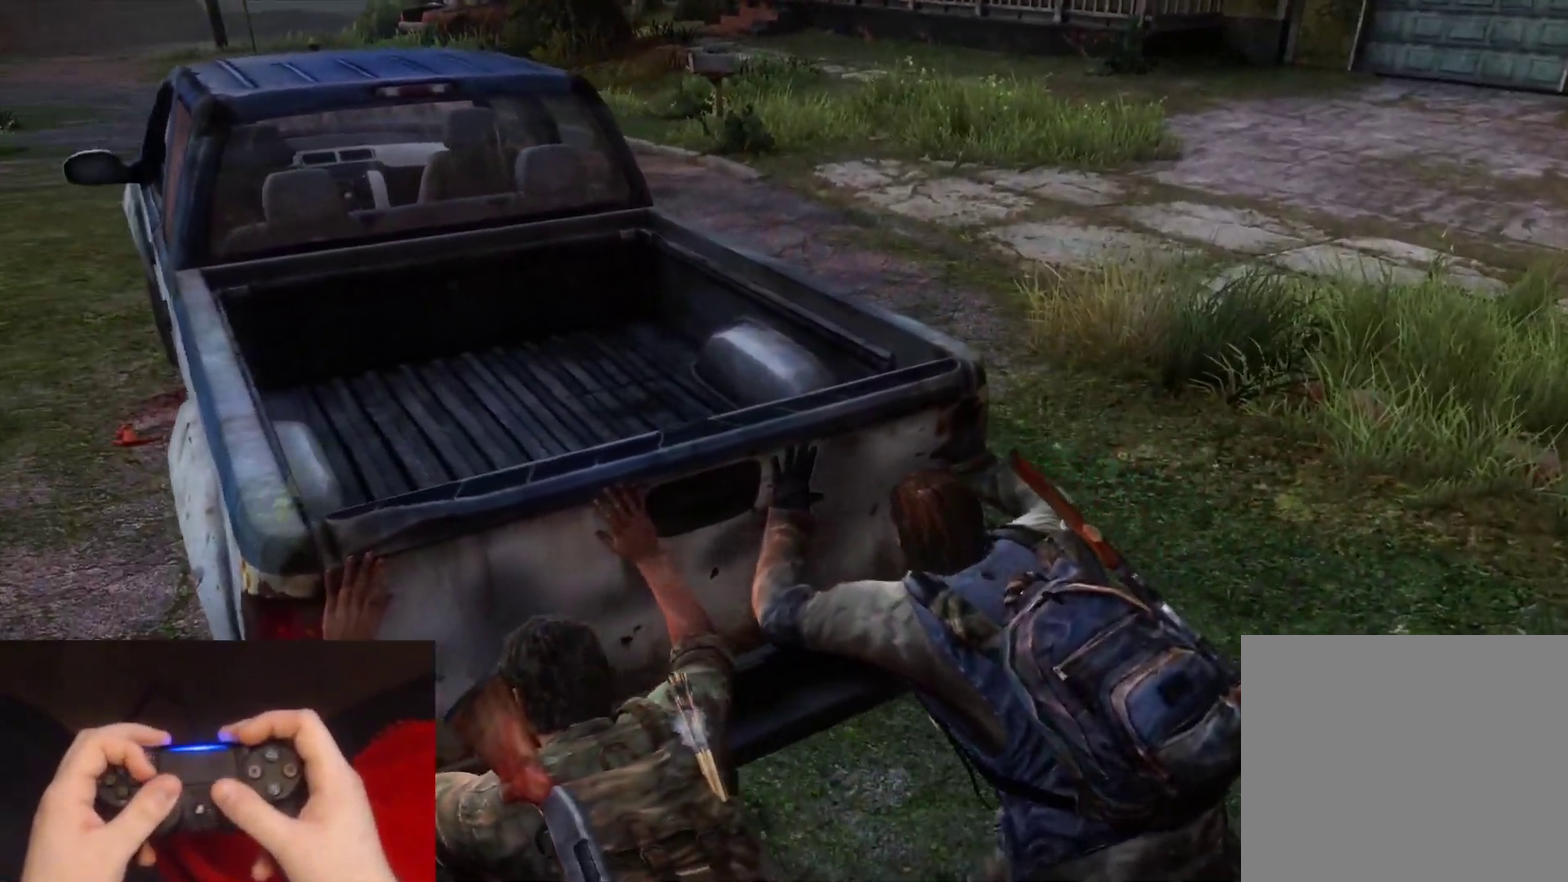
{"buttons": [], "left_stick": "up", "right_stick": "center", "events": [[83, "right_stick", "up-left"], [250, "right_stick", "center"]]}
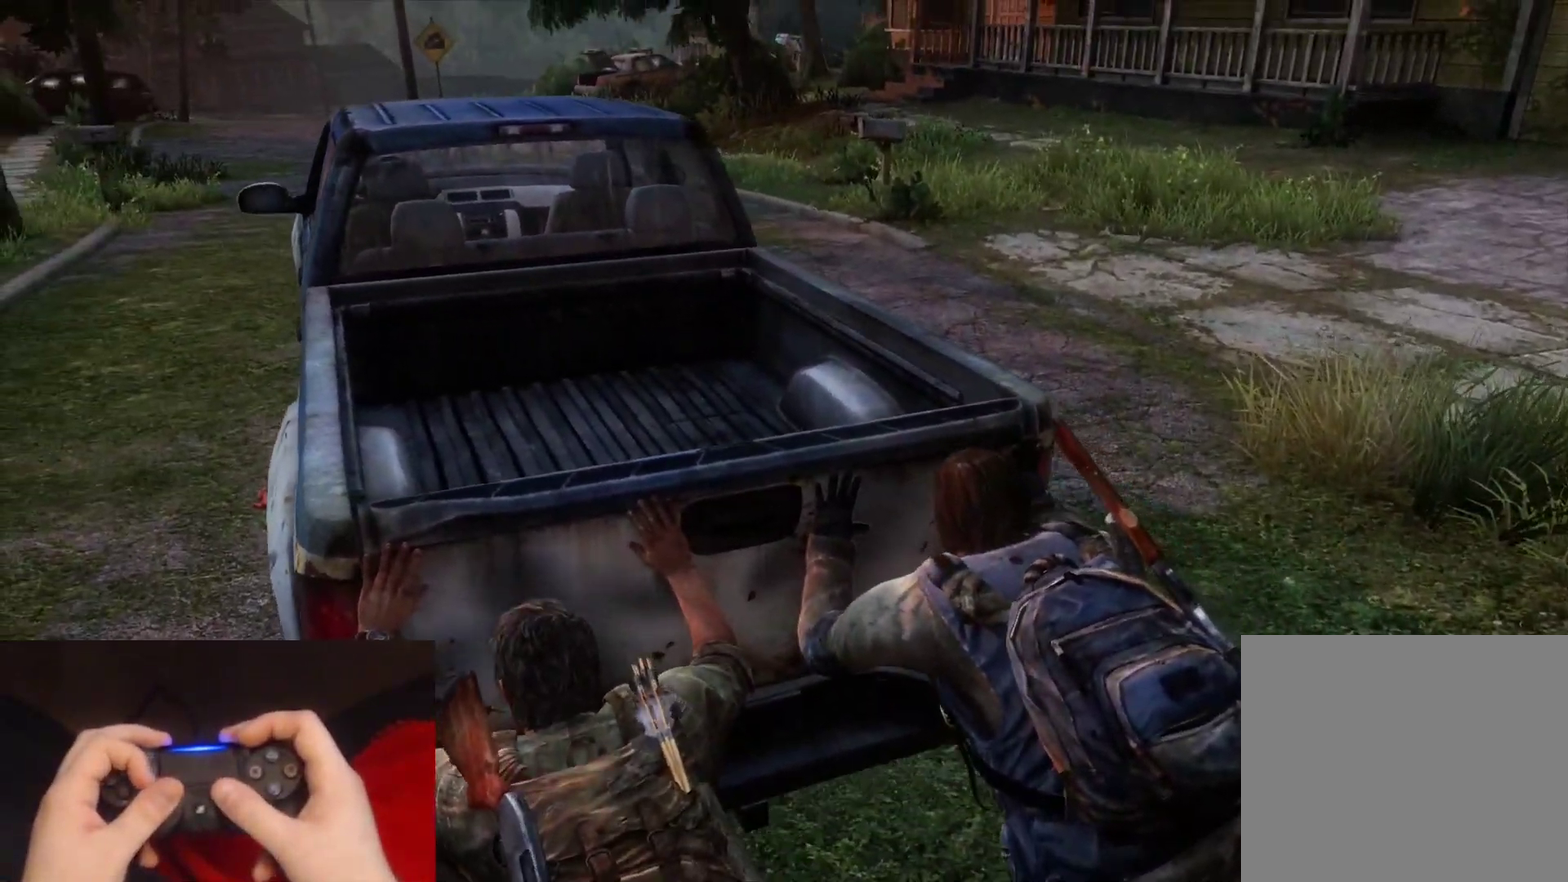
{"buttons": [], "left_stick": "up", "right_stick": "center", "events": []}
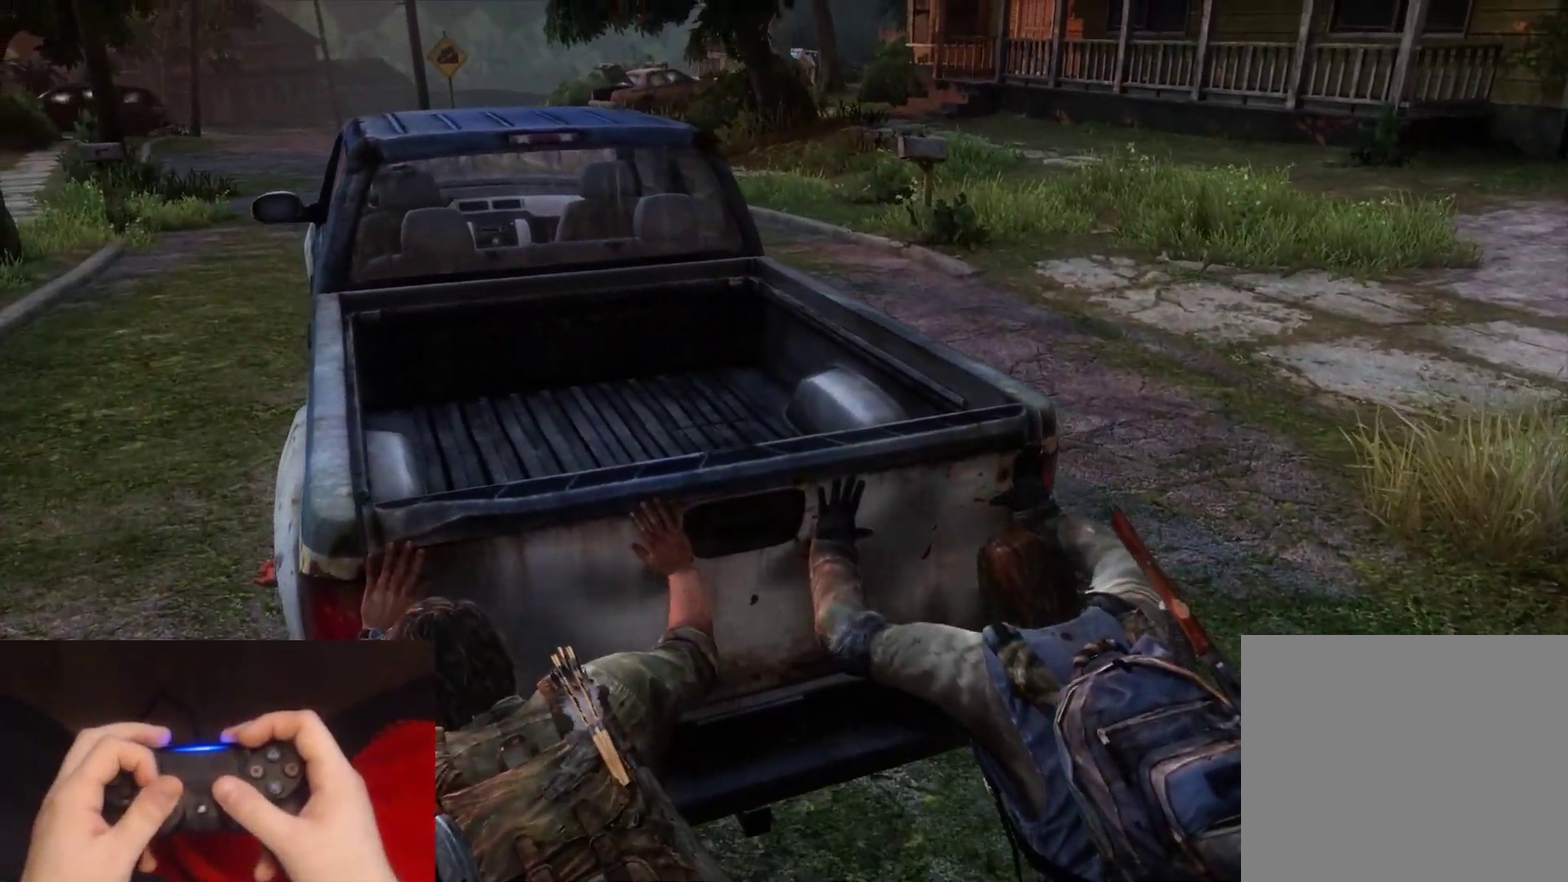
{"buttons": [], "left_stick": "up", "right_stick": "center", "events": [[217, "right_stick", "up"], [333, "right_stick", "center"]]}
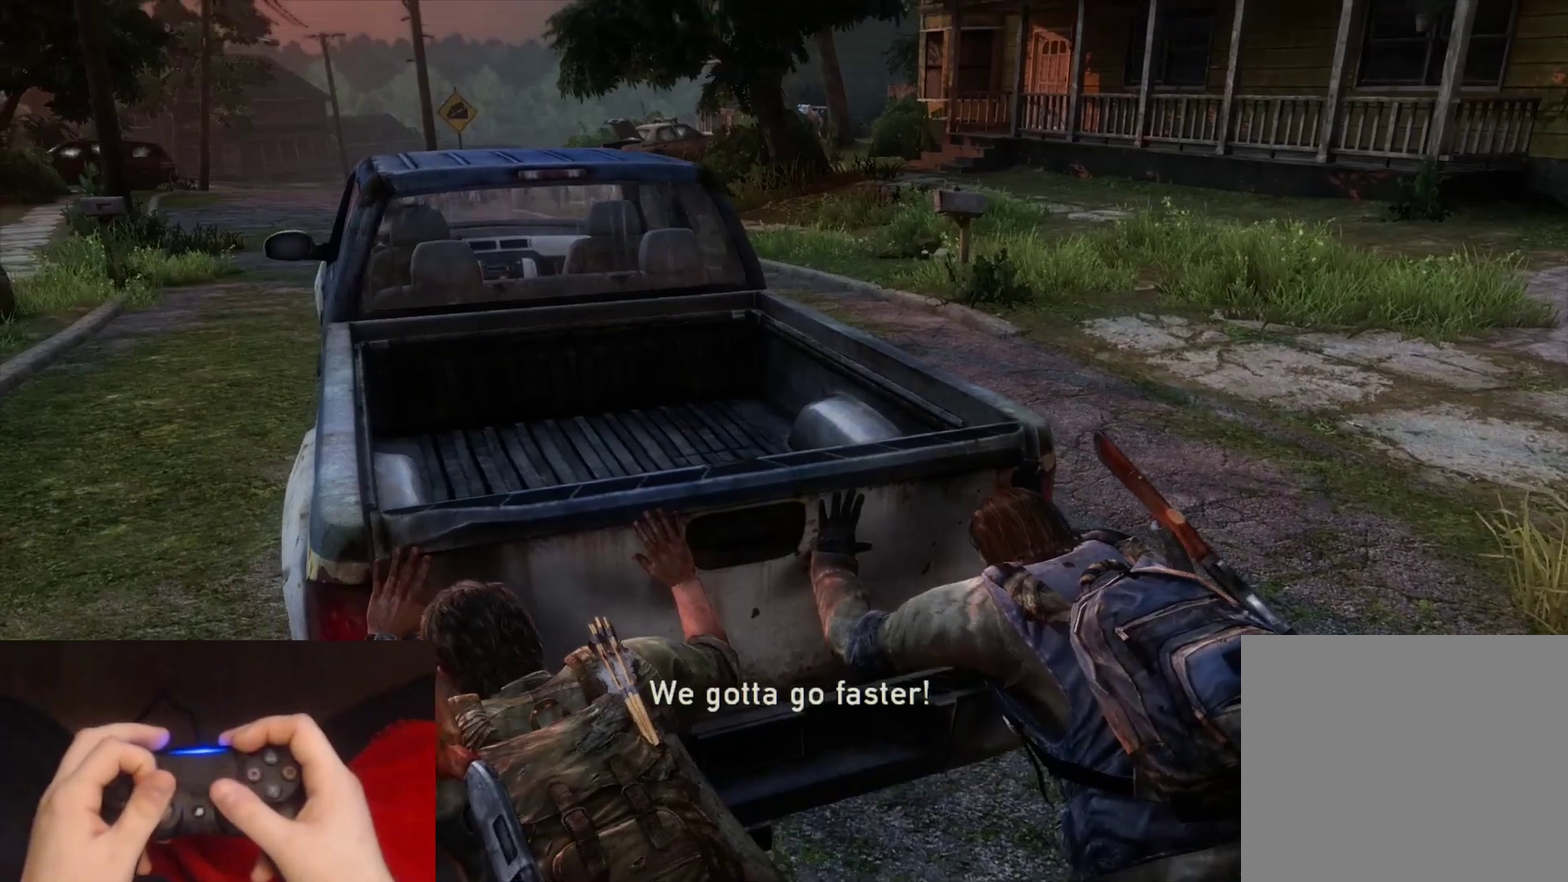
{"buttons": [], "left_stick": "up", "right_stick": "center", "events": []}
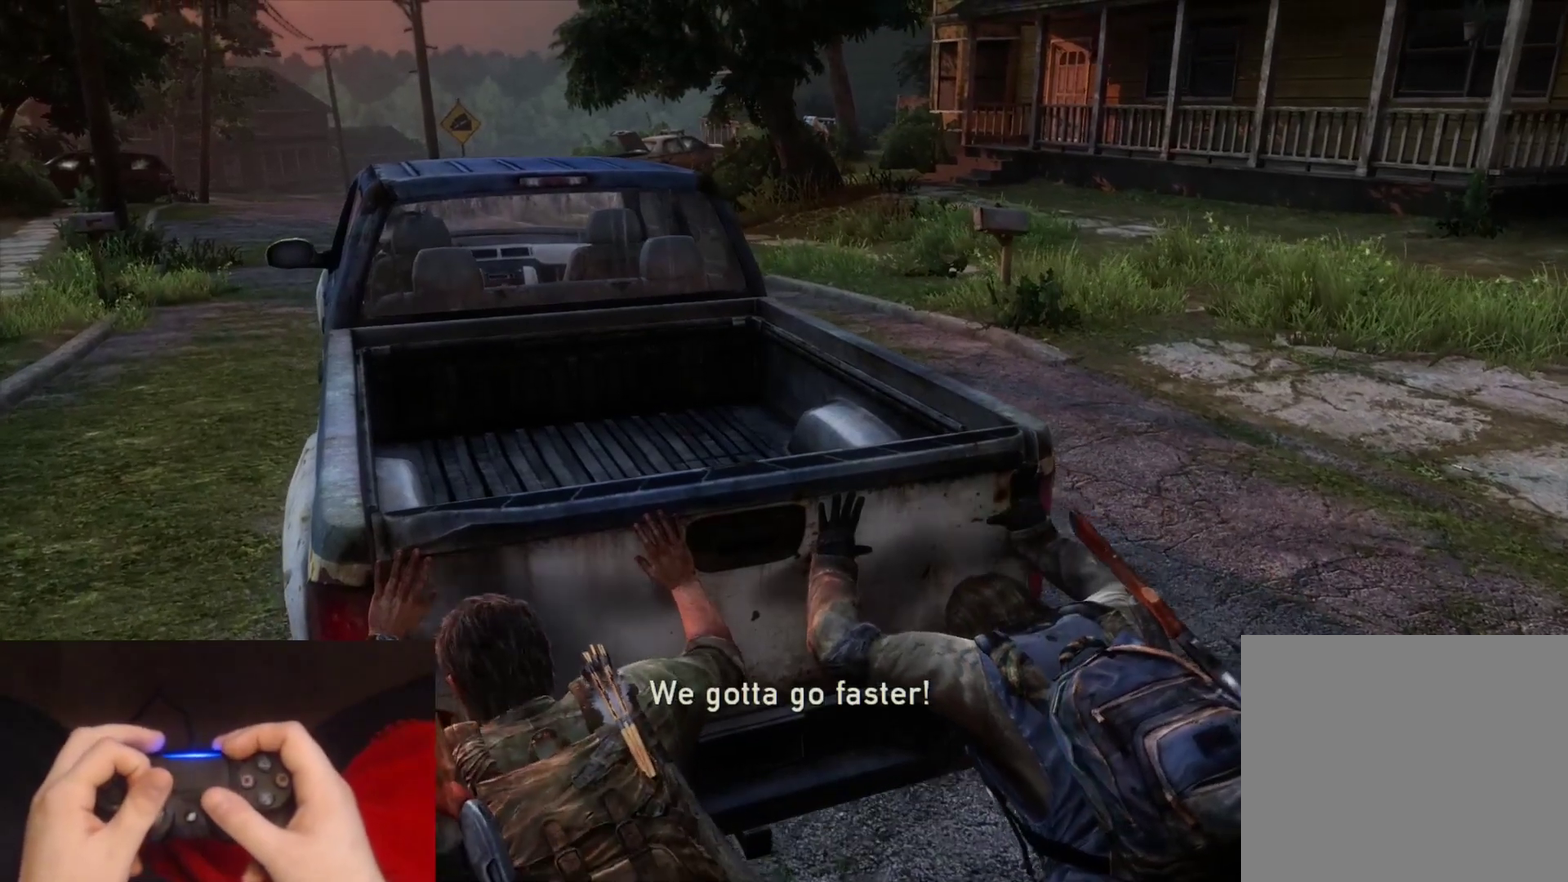
{"buttons": [], "left_stick": "up", "right_stick": "up-right", "events": [[433, "right_stick", "right"], [483, "right_stick", "up-right"]]}
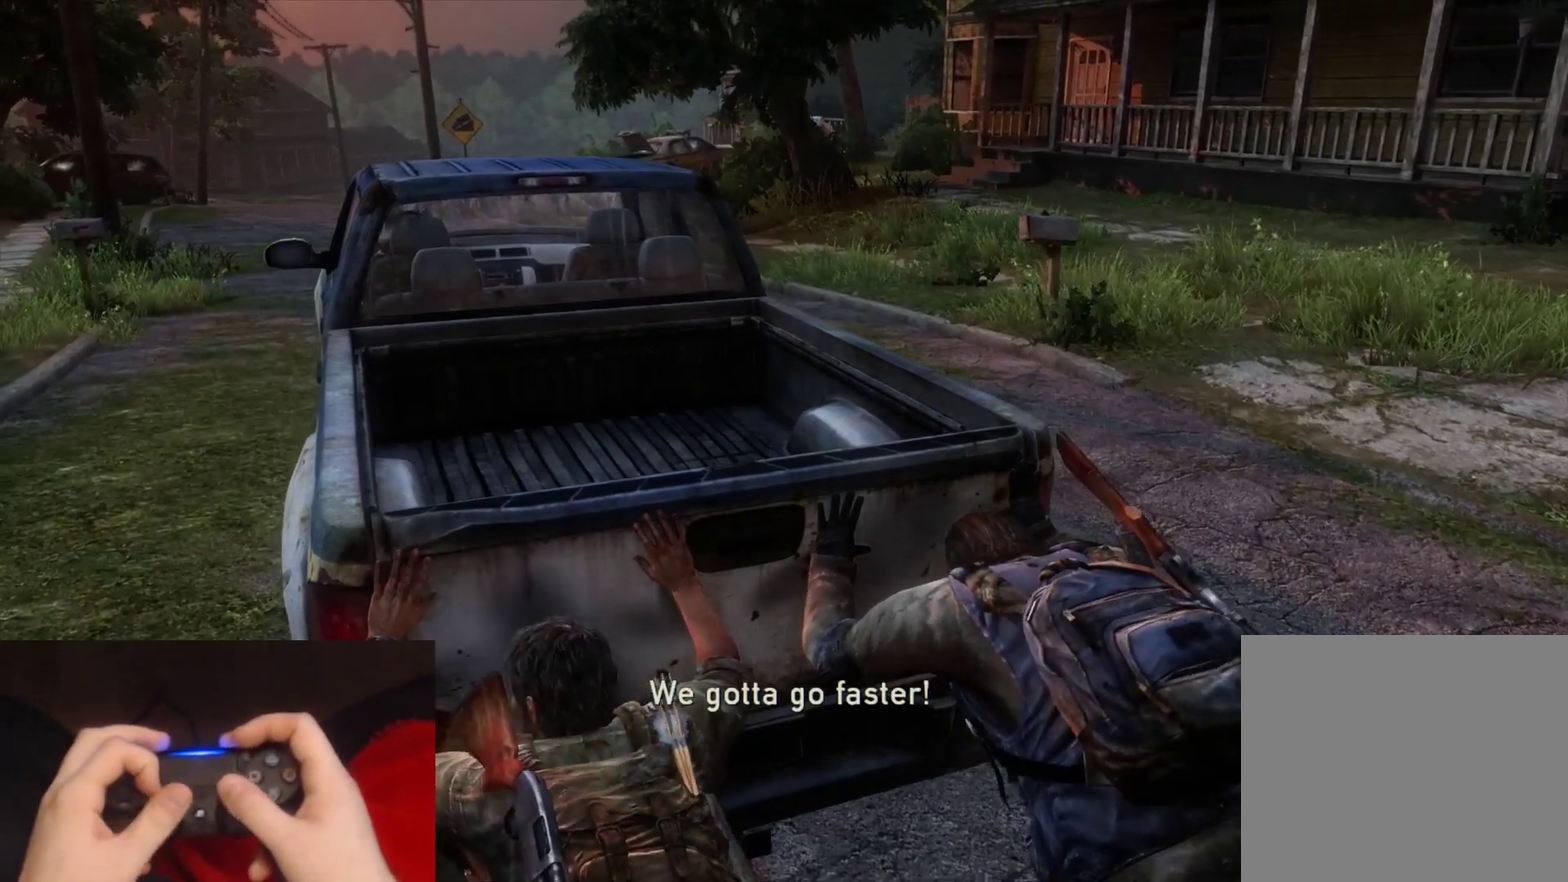
{"buttons": [], "left_stick": "up", "right_stick": "center", "events": [[117, "right_stick", "center"]]}
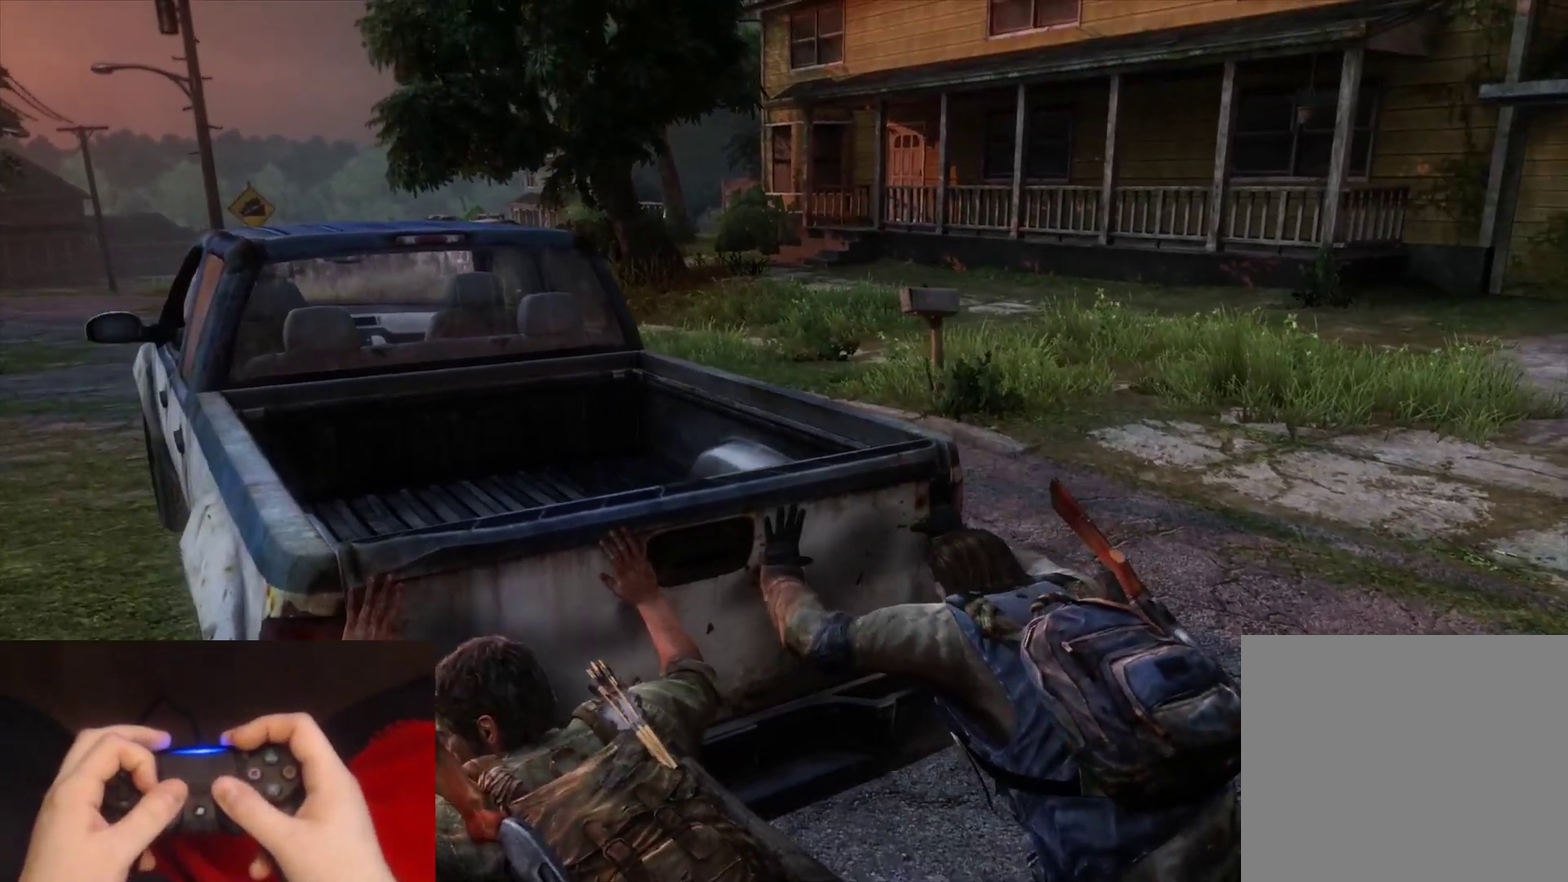
{"buttons": [], "left_stick": "up", "right_stick": "center", "events": [[83, "right_stick", "right"], [217, "right_stick", "center"]]}
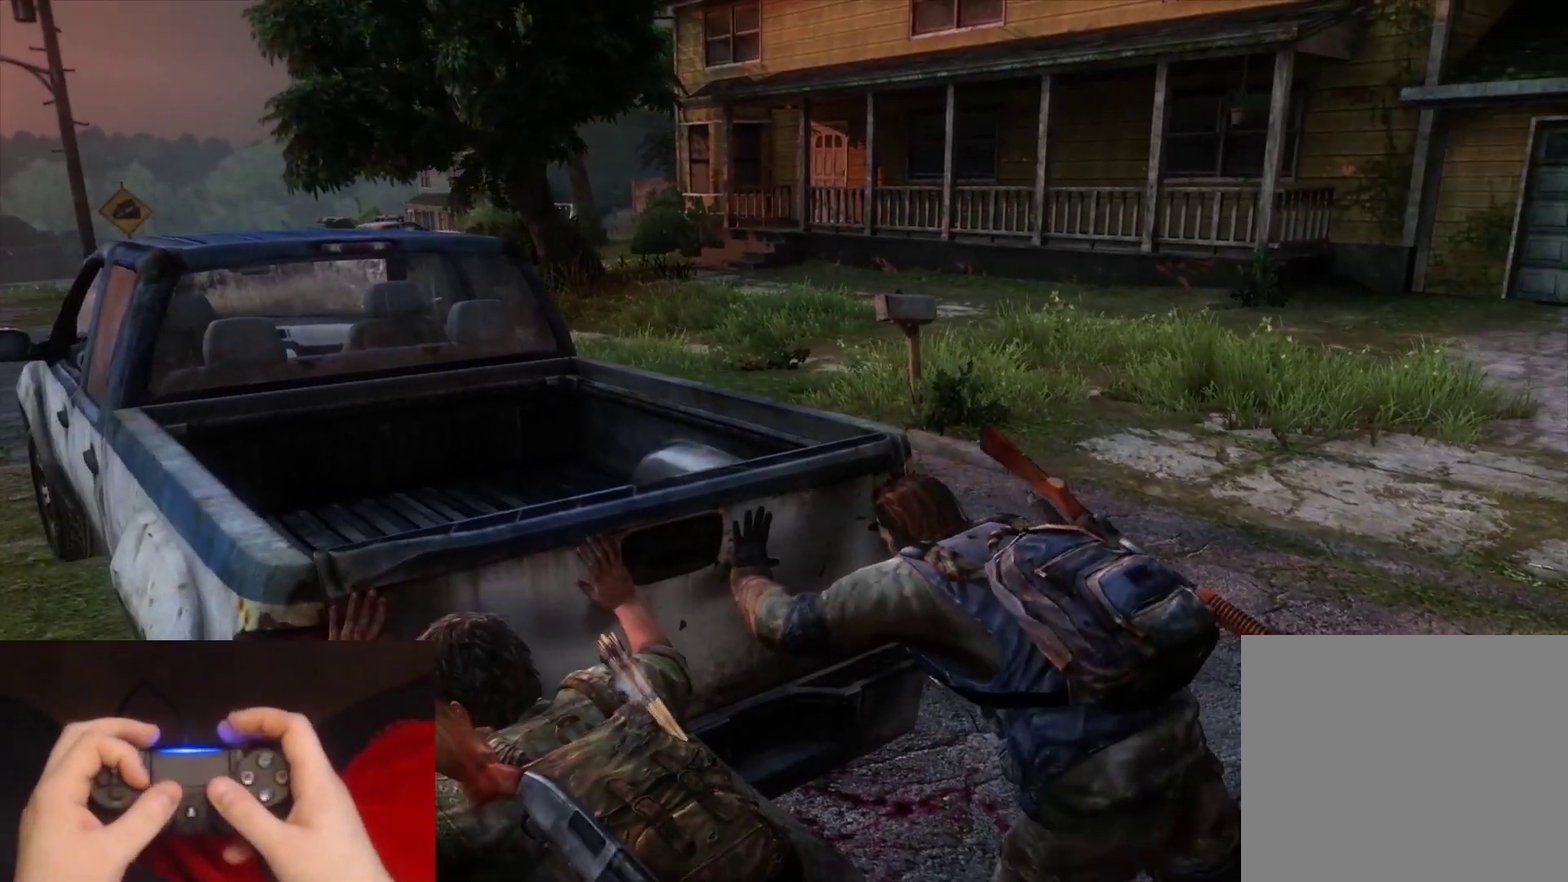
{"buttons": [], "left_stick": "up-left", "right_stick": "center", "events": [[150, "left_stick", "up-left"]]}
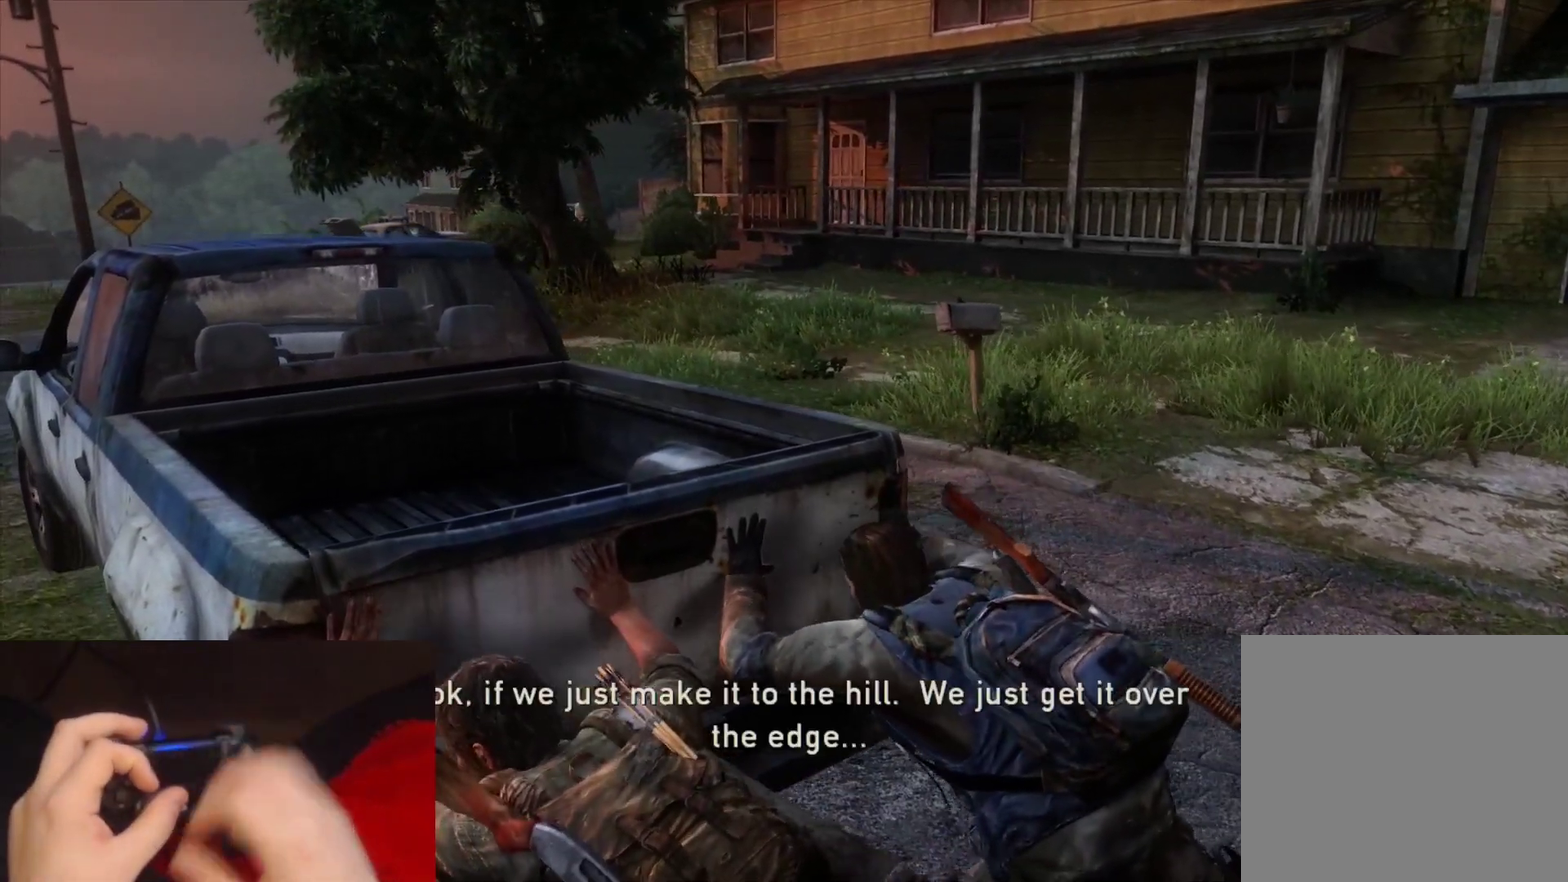
{"buttons": [], "left_stick": "up-left", "right_stick": "center", "events": []}
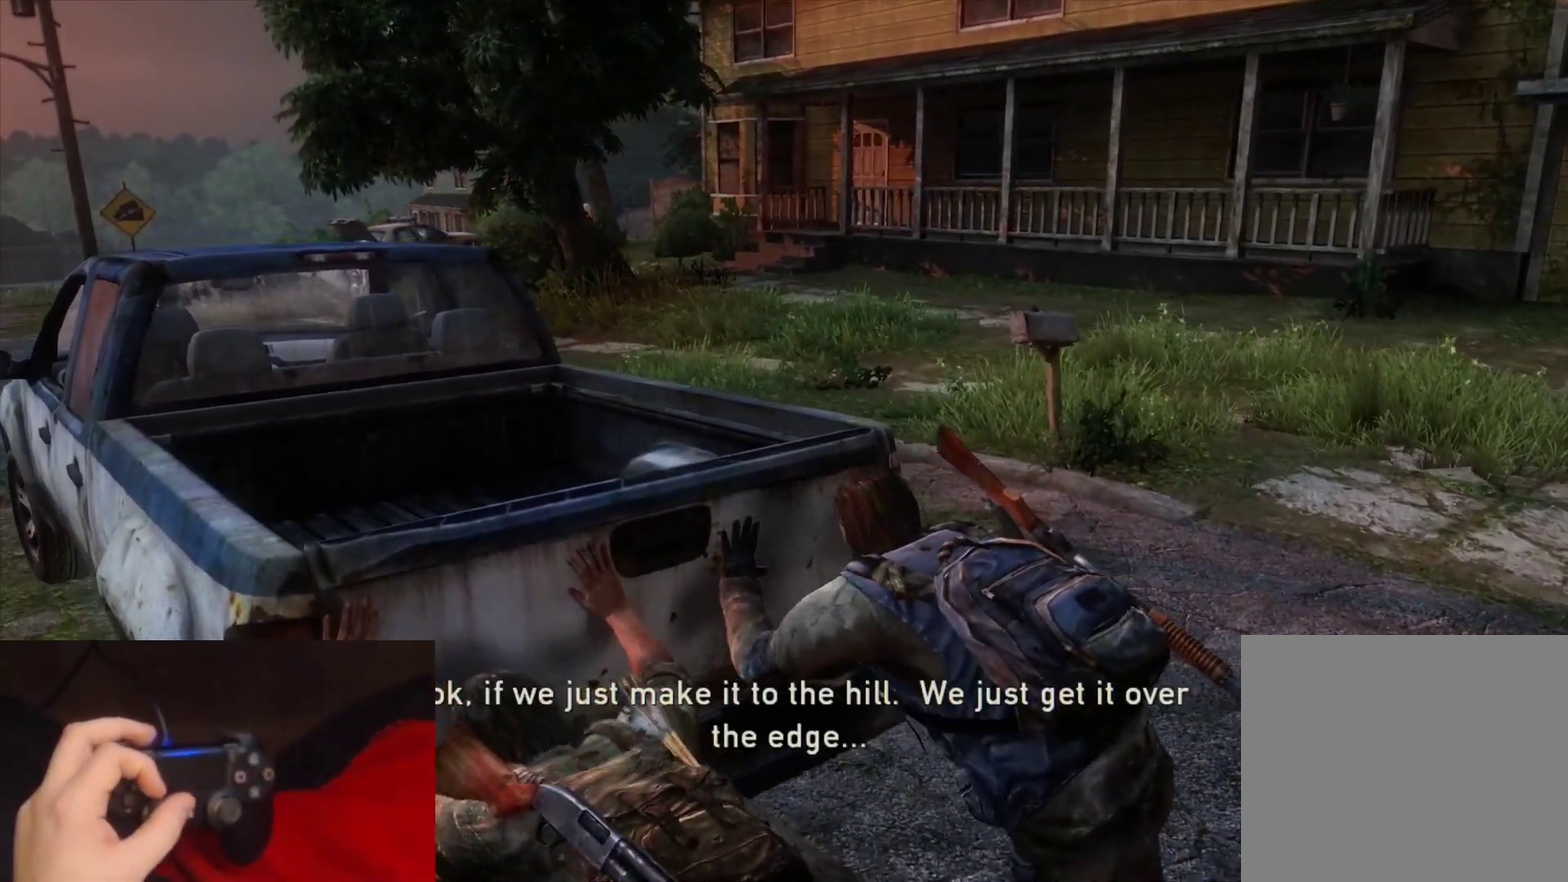
{"buttons": [], "left_stick": "up-left", "right_stick": "center", "events": []}
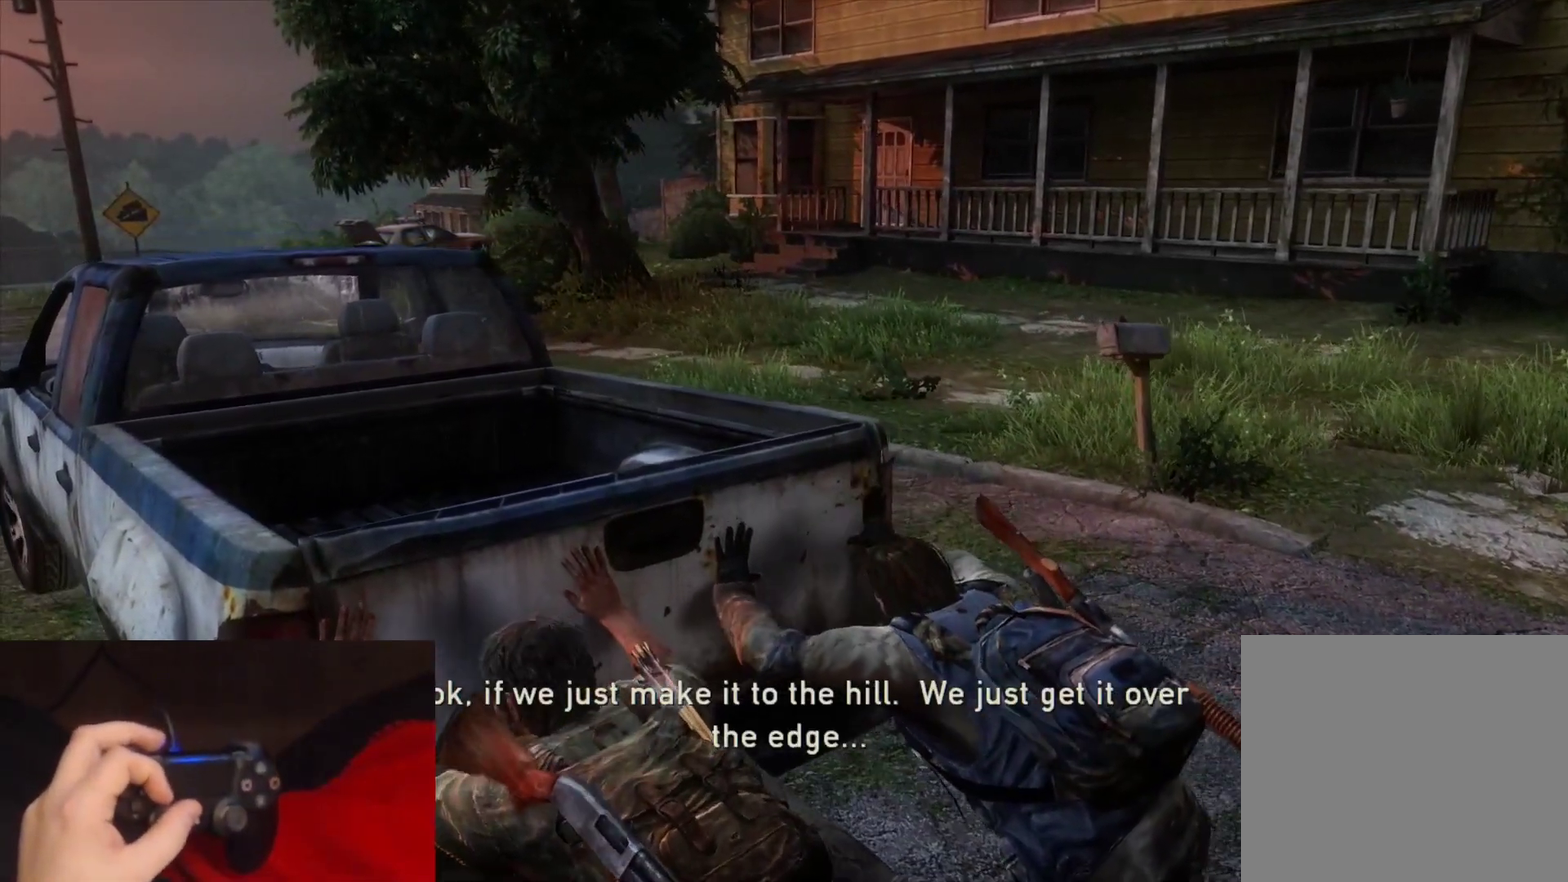
{"buttons": [], "left_stick": "up-left", "right_stick": "center", "events": []}
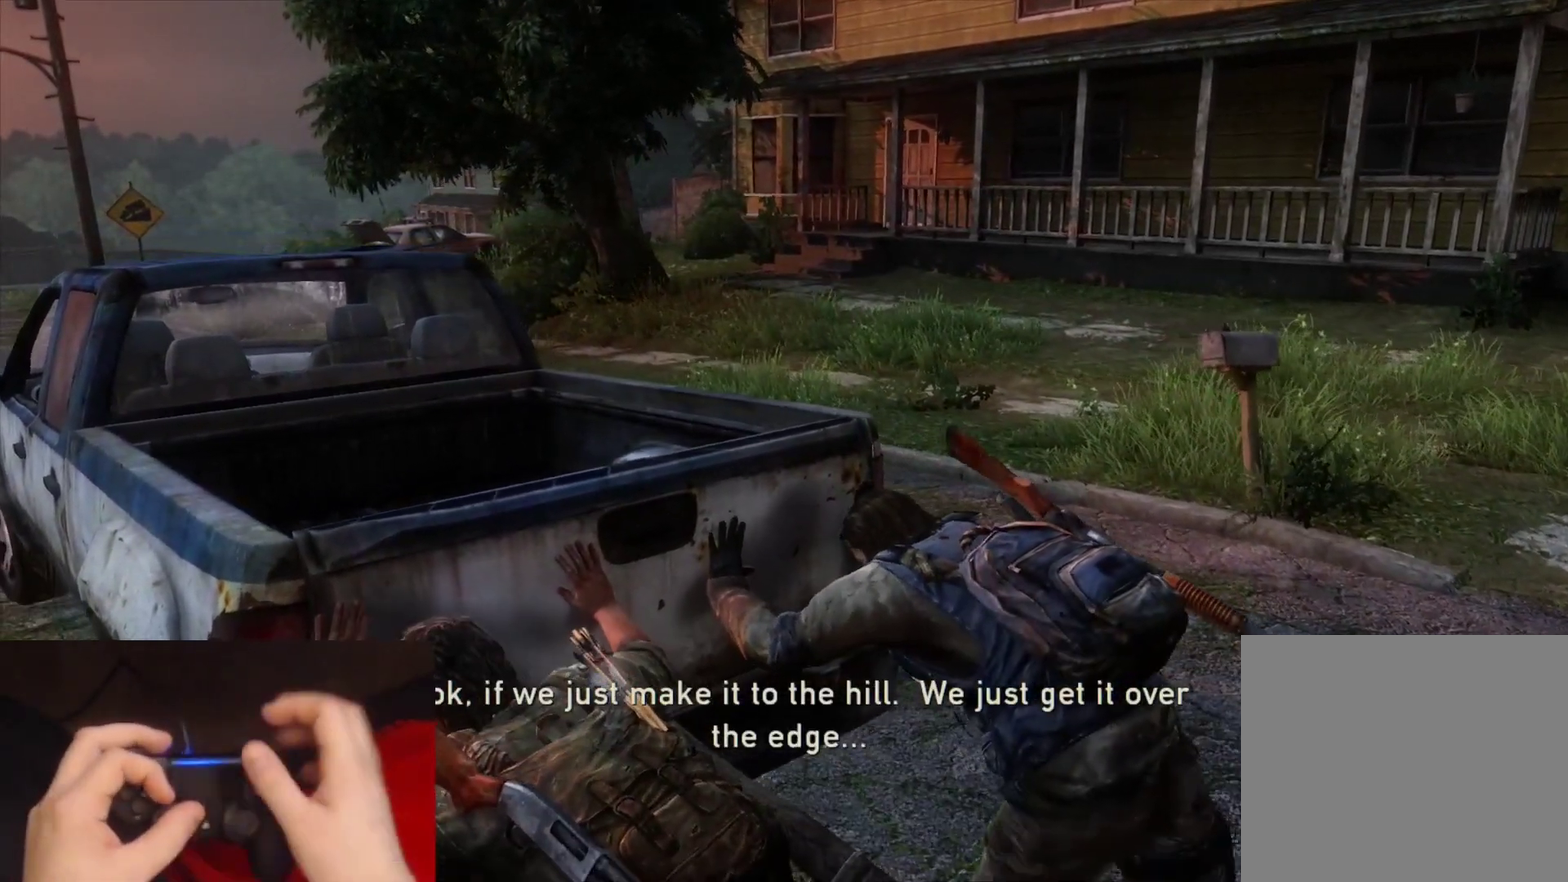
{"buttons": [], "left_stick": "up-left", "right_stick": "center", "events": []}
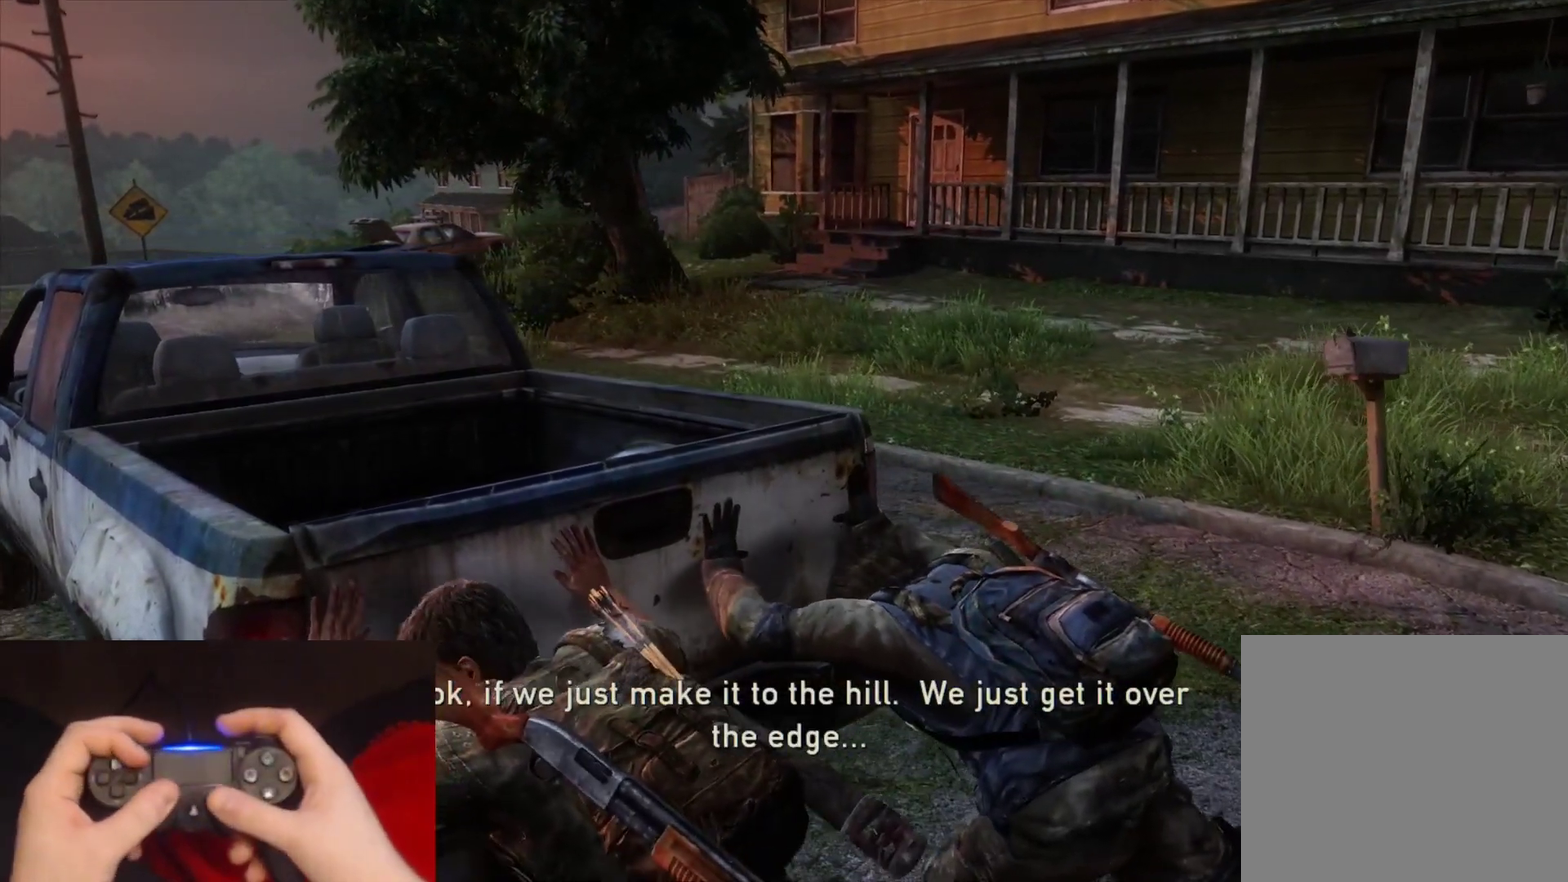
{"buttons": [], "left_stick": "up-left", "right_stick": "center", "events": [[50, "right_stick", "right"], [183, "right_stick", "center"]]}
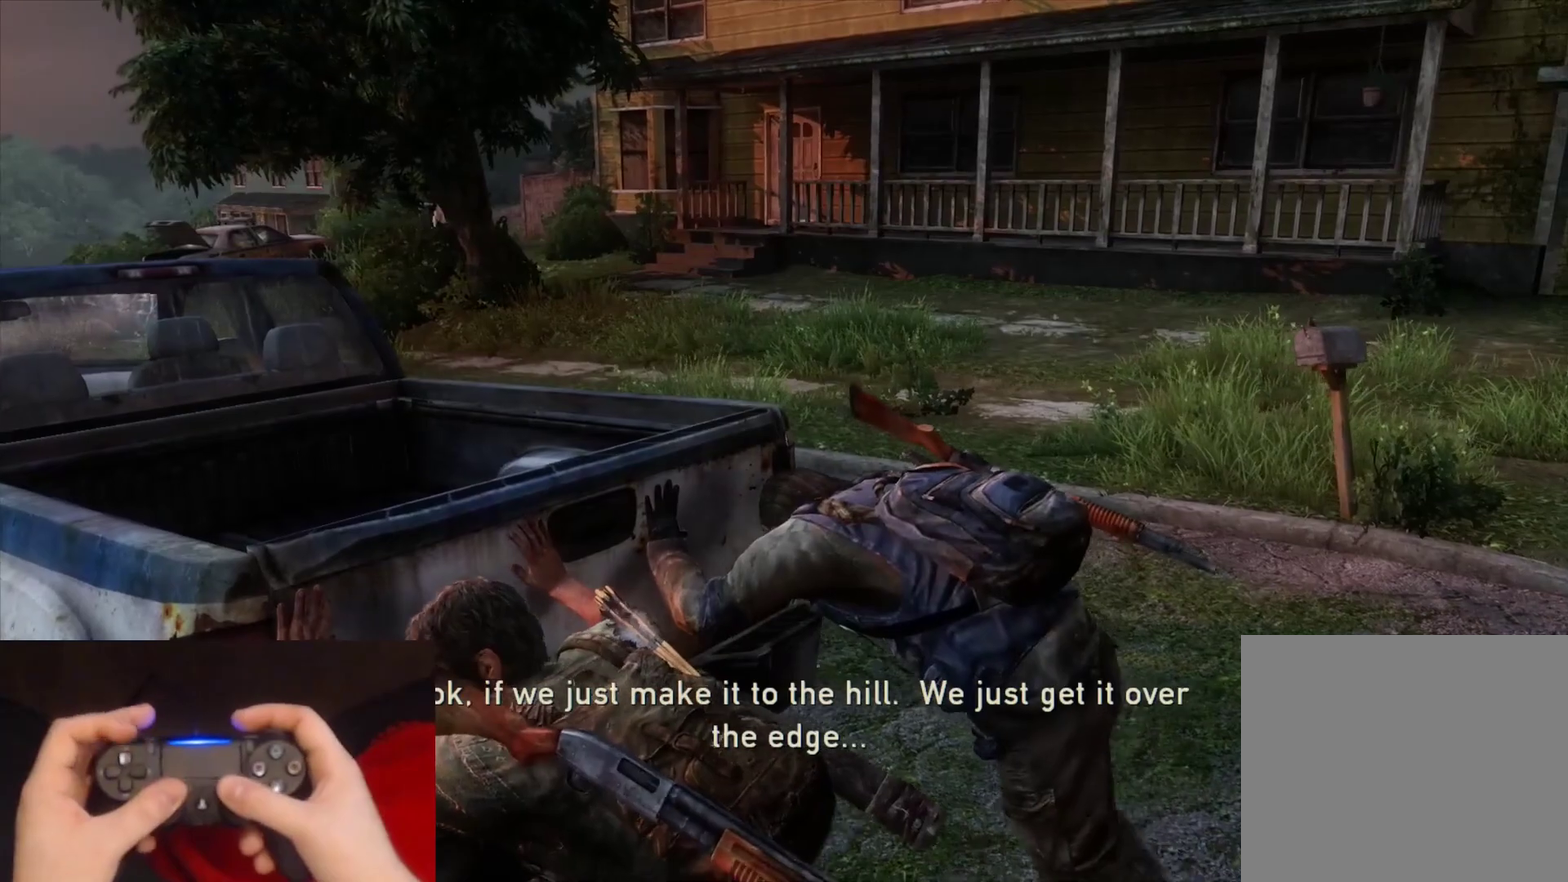
{"buttons": [], "left_stick": "up-left", "right_stick": "center", "events": []}
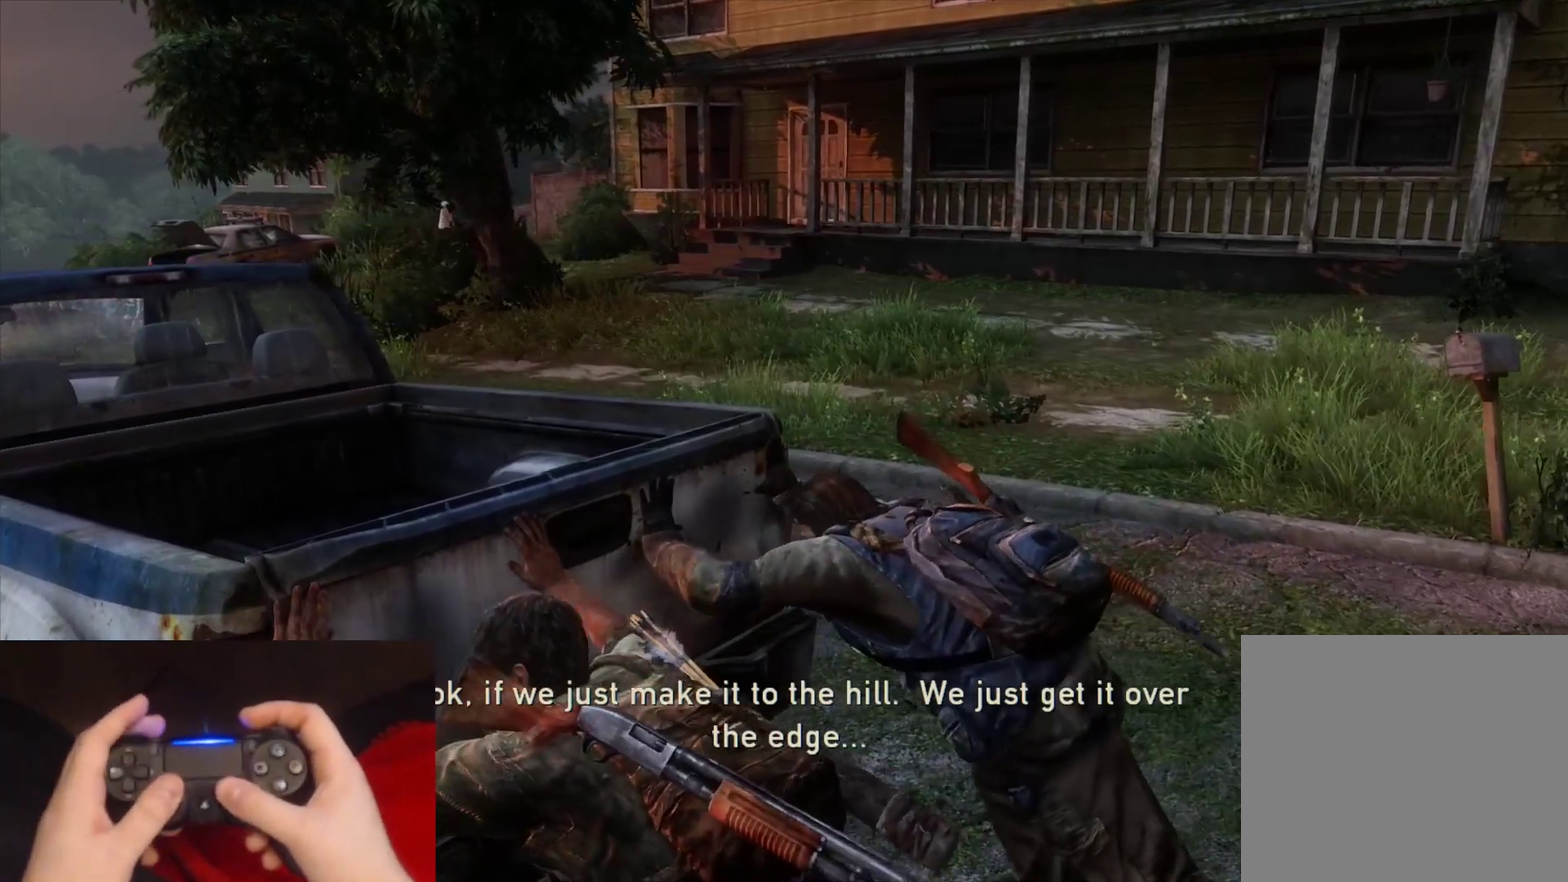
{"buttons": [], "left_stick": "up-left", "right_stick": "right", "events": [[33, "right_stick", "down-right"], [100, "right_stick", "center"], [450, "right_stick", "right"]]}
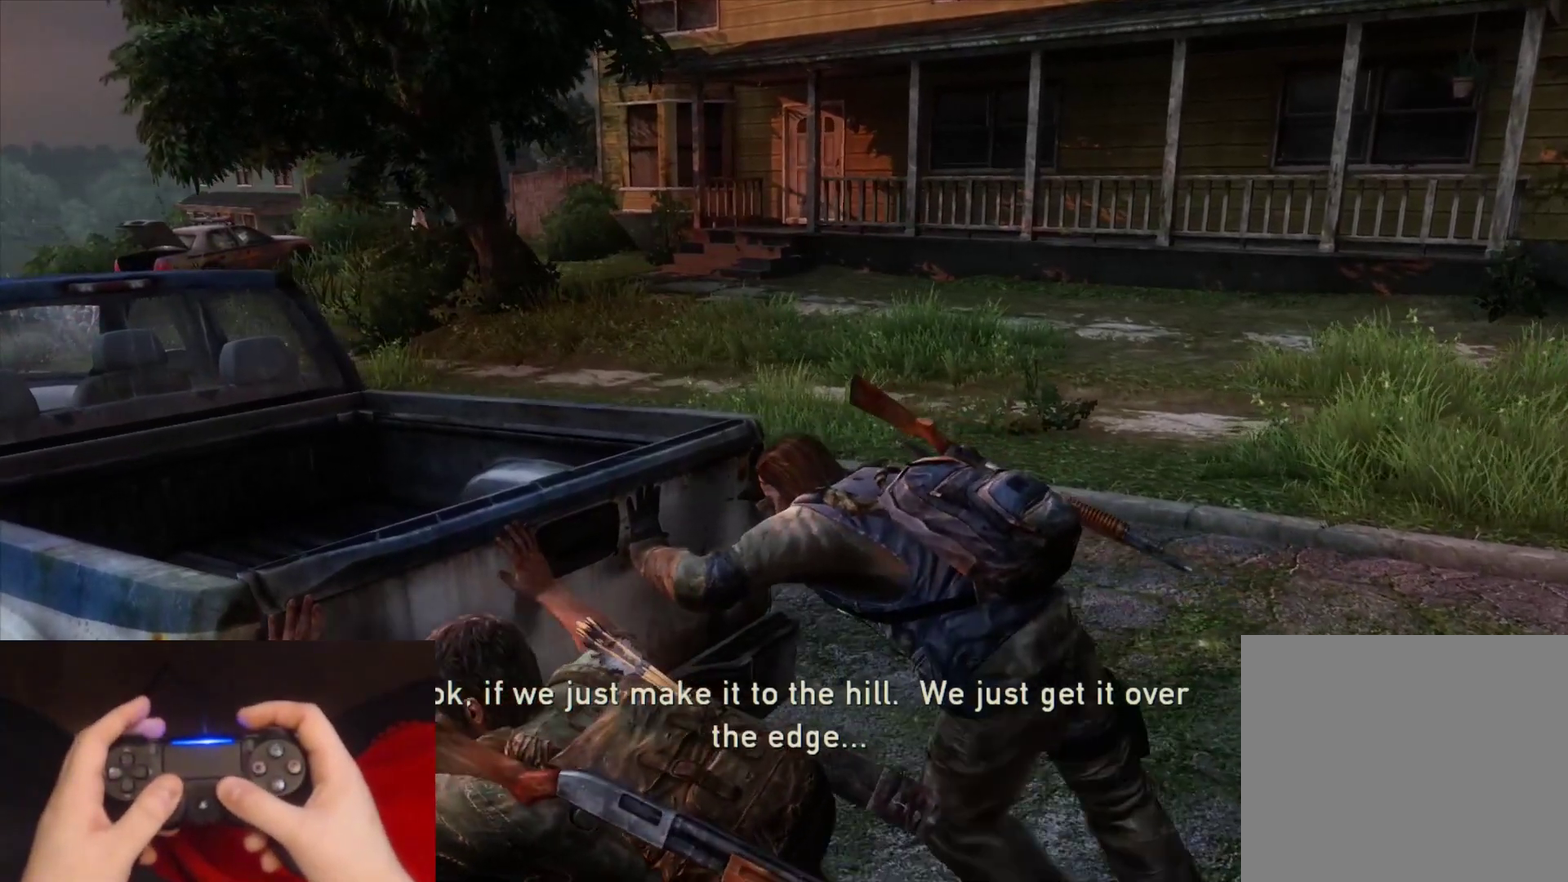
{"buttons": [], "left_stick": "up-left", "right_stick": "center", "events": [[100, "right_stick", "center"]]}
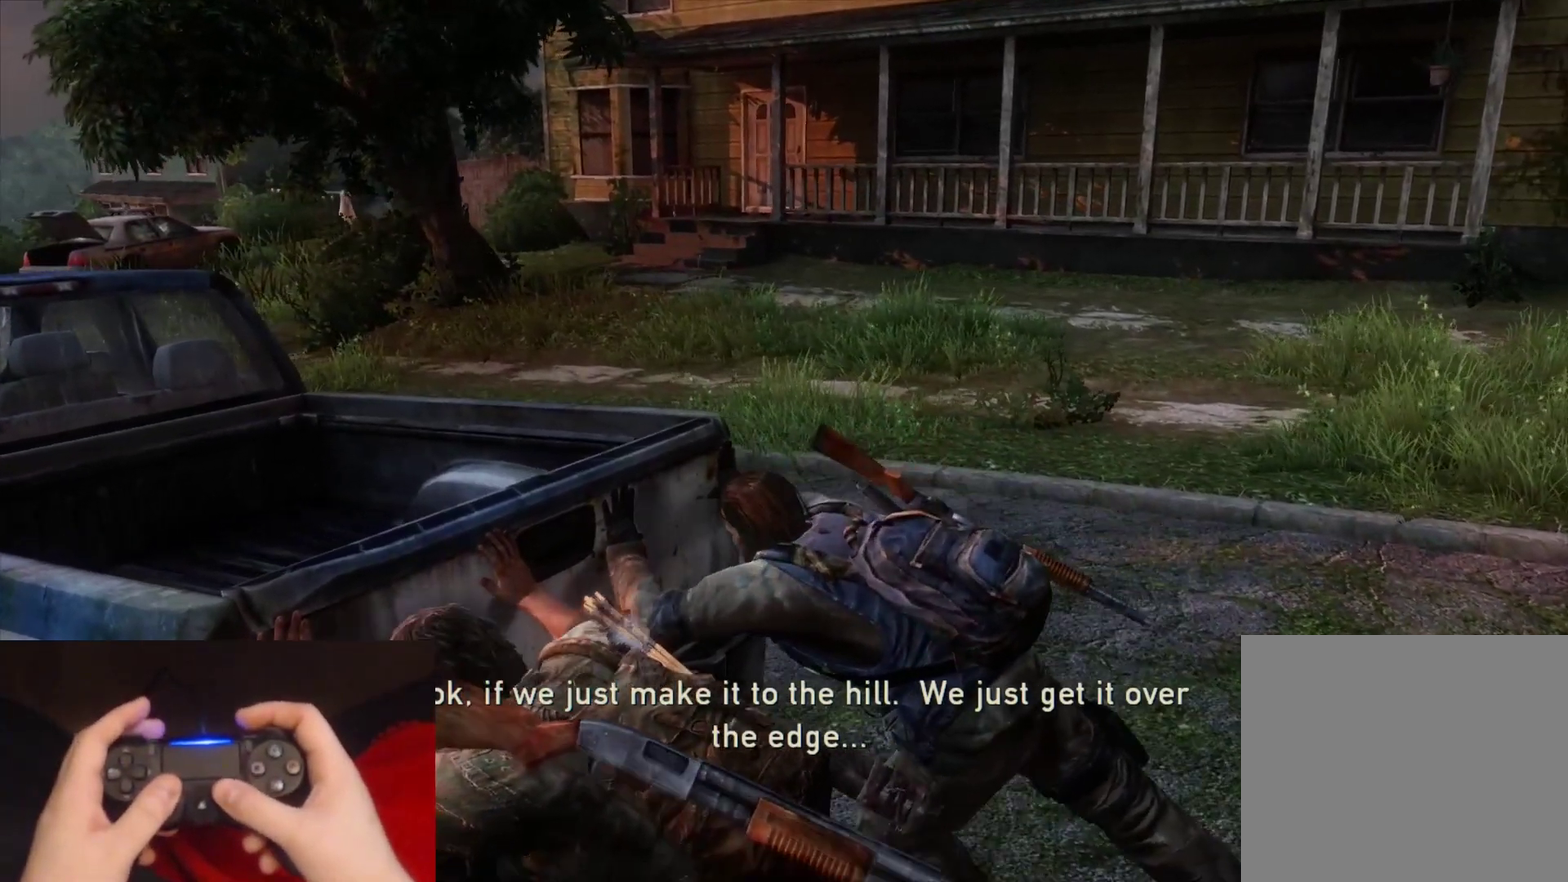
{"buttons": [], "left_stick": "up-left", "right_stick": "center", "events": [[100, "right_stick", "down-right"], [167, "right_stick", "center"]]}
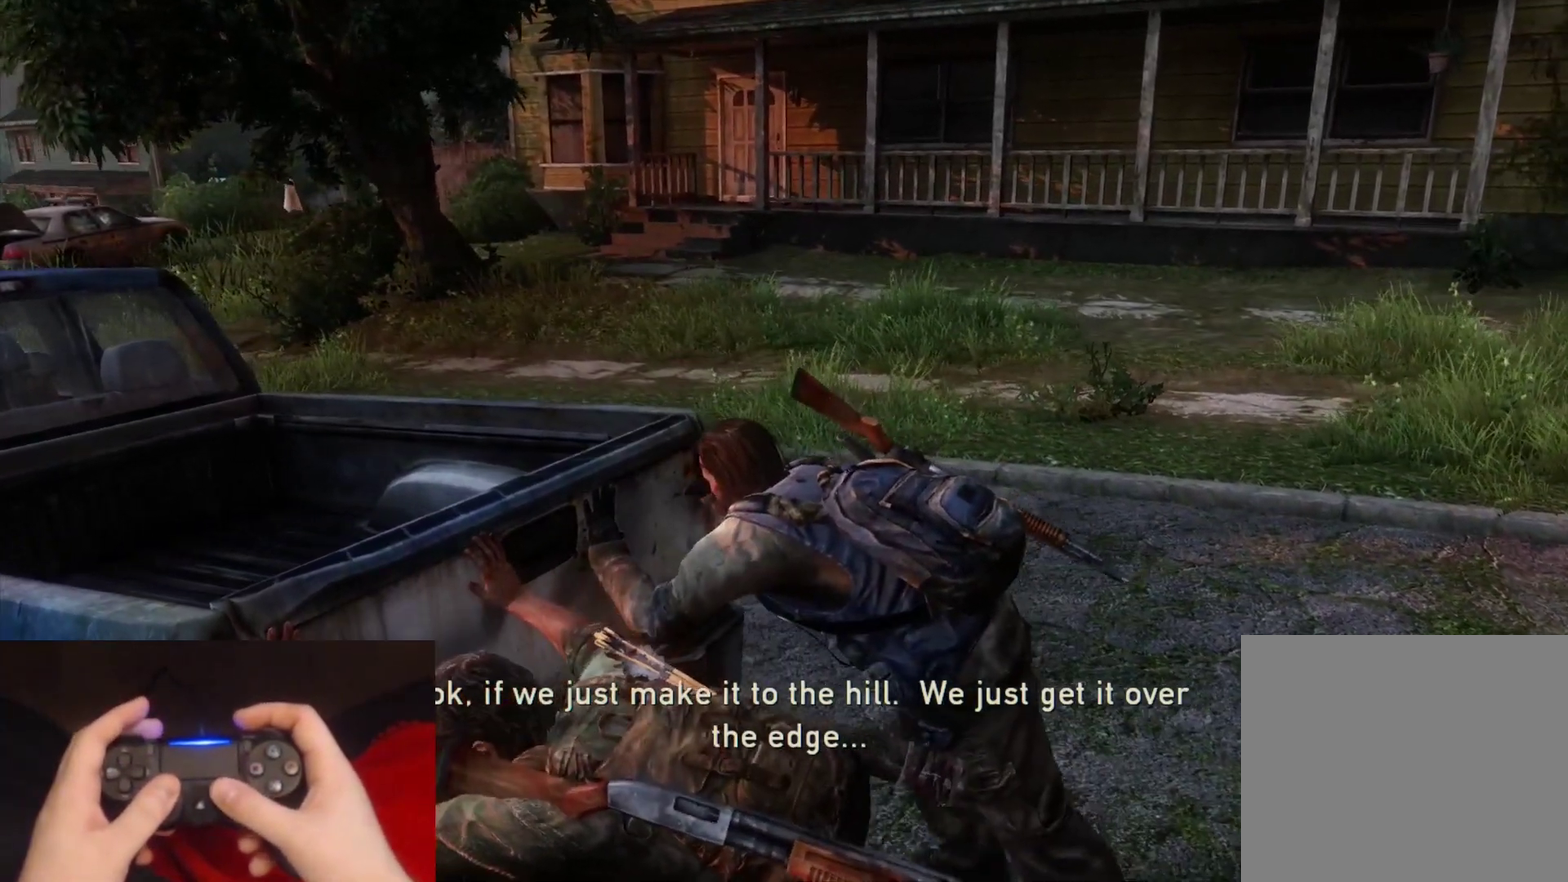
{"buttons": [], "left_stick": "up-left", "right_stick": "center", "events": [[350, "right_stick", "right"], [433, "right_stick", "center"]]}
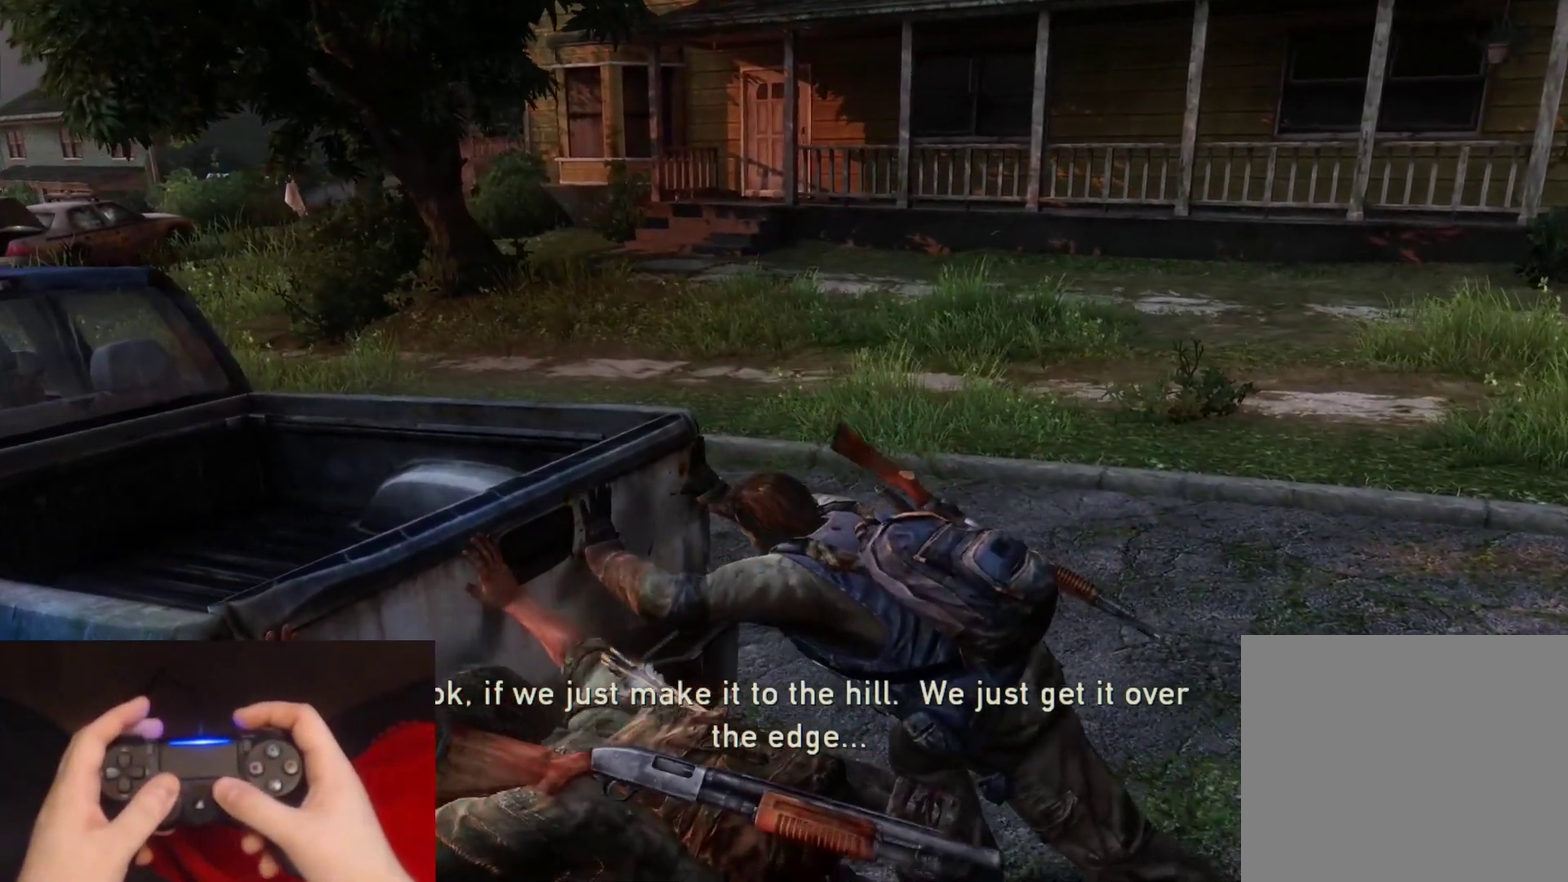
{"buttons": [], "left_stick": "up-left", "right_stick": "center", "events": []}
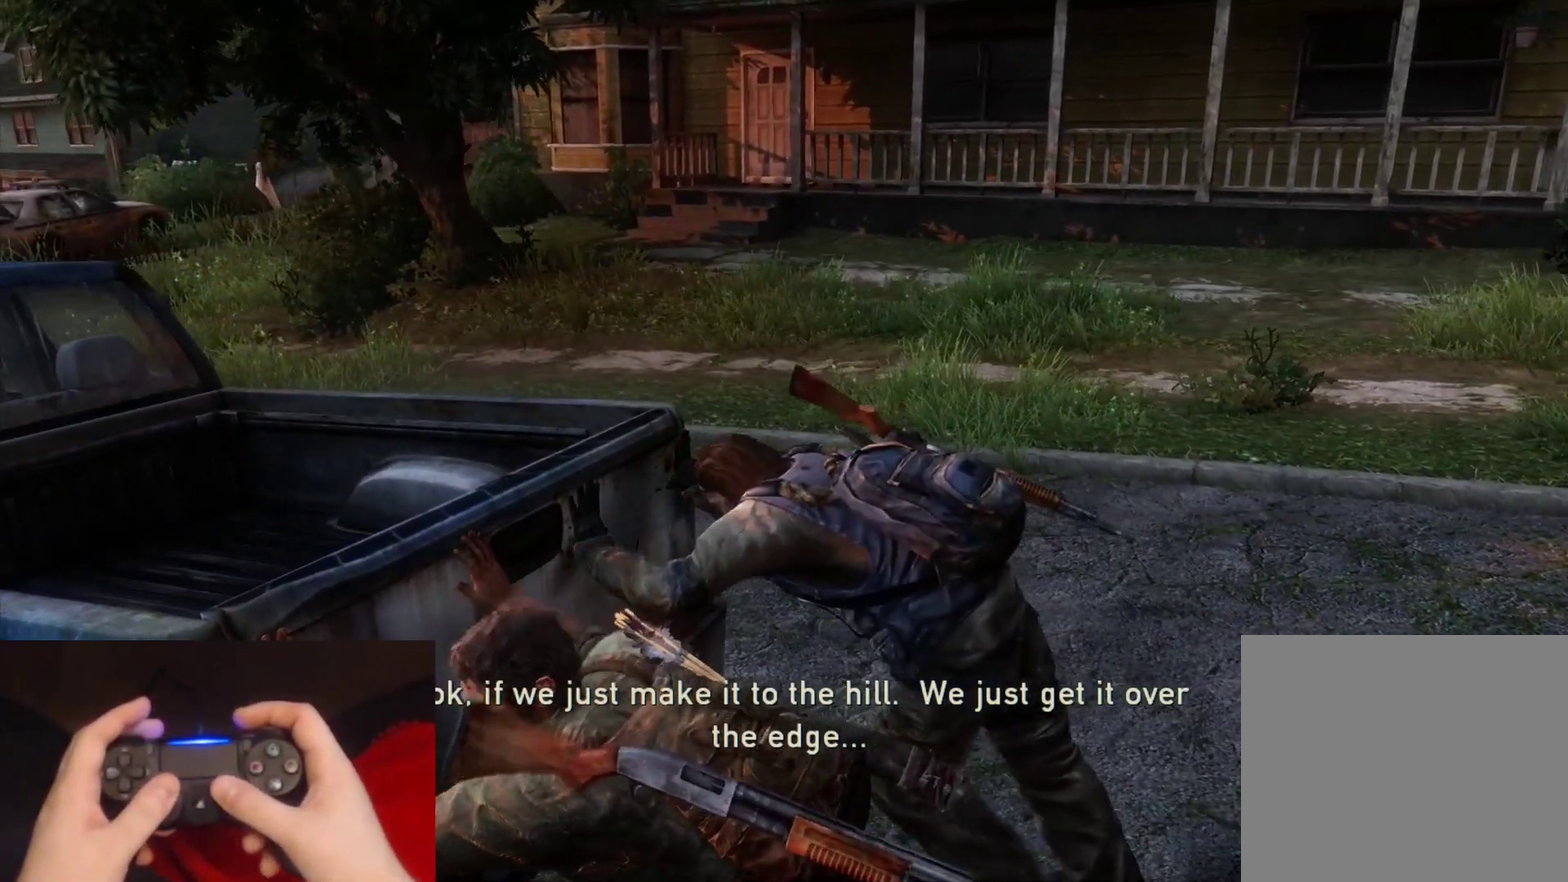
{"buttons": [], "left_stick": "up-left", "right_stick": "center", "events": []}